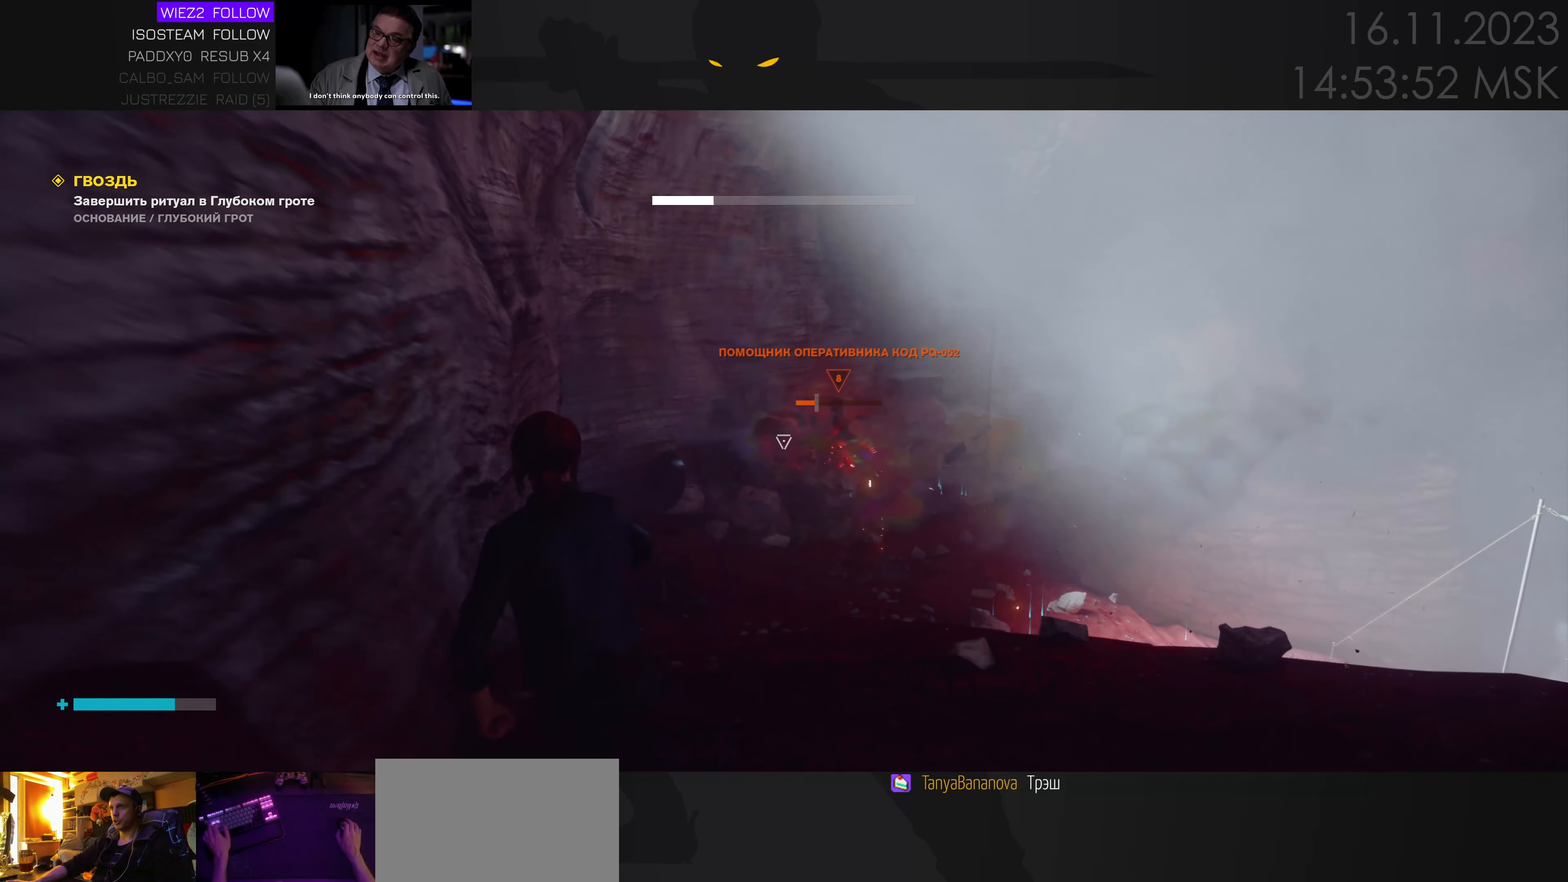
Gameplay with keyboard and mouse; each line is a JSON object with the keys and mouse buttons held at the frame after it. "events" lists presses ("down") and releases ("up") of "1", "2", "3", "4", "a", "alt", "c", "caps_lock", "ctrl", "d", "e", "f", "q", "r", "s", "shift", "space", "super", "tab", "tilde", "v", "w", "x", "z", "mouse_left" and "mouse_right" between this image and that frame as [ms after this image, input, new state], when the widget could be followed in between. "mouse_left", "mouse_right" = the "left", "right" buttons of the "mouse" list. No other keys are recorded. Mouse movement is not recorded. Not read: mouse_wheel.
{"keys": ["d"], "mouse": [], "events": [[33, "s", "up"], [83, "e", "up"], [167, "d", "down"]]}
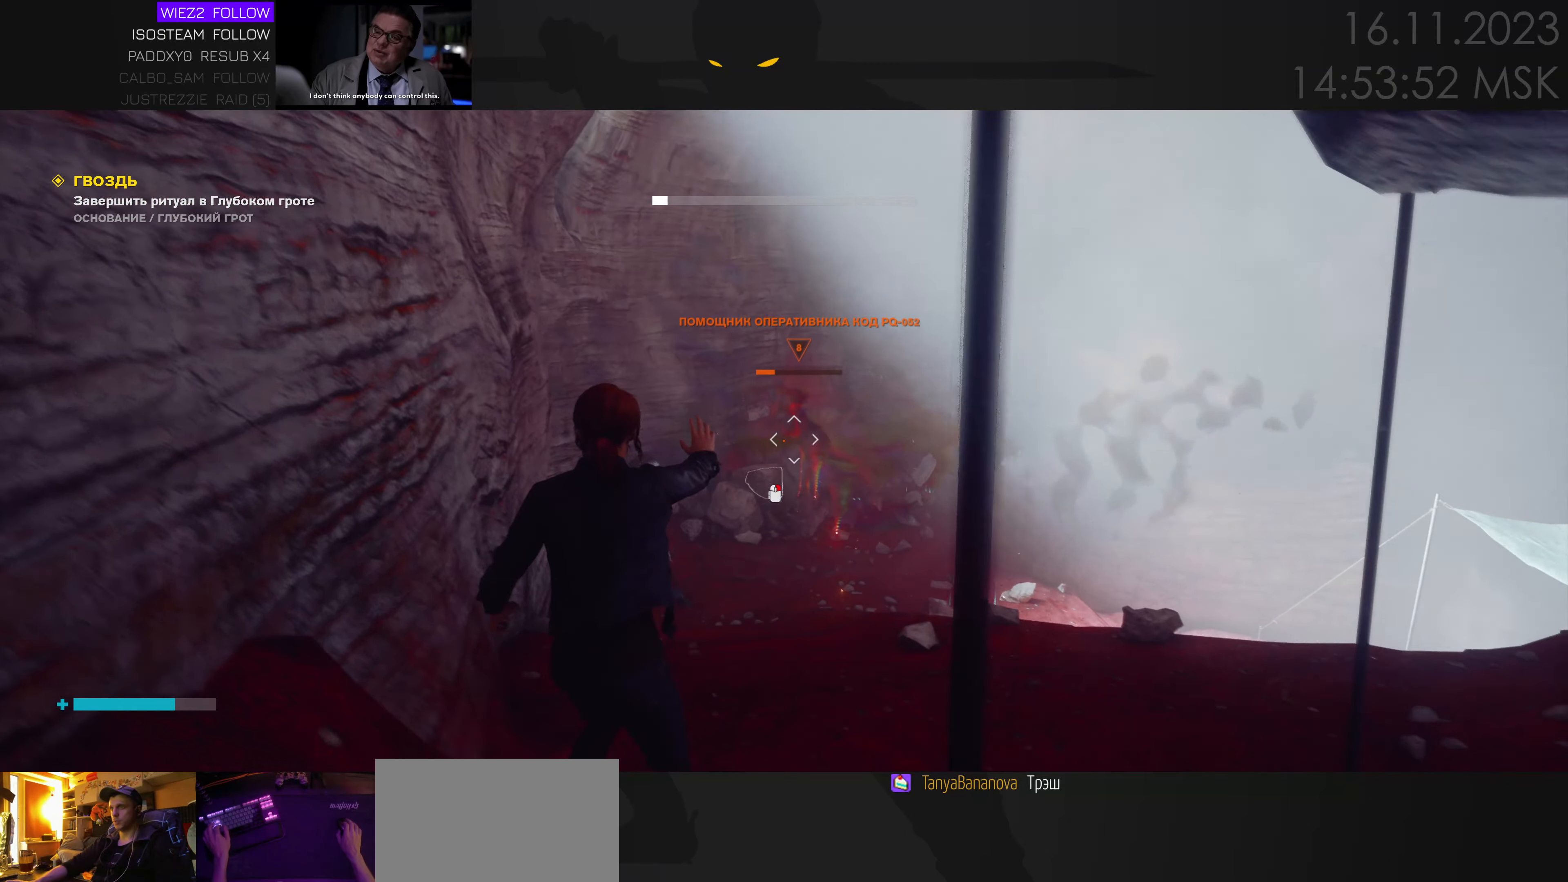
{"keys": ["e", "w"], "mouse": [], "events": [[17, "w", "down"], [317, "d", "up"], [500, "e", "down"]]}
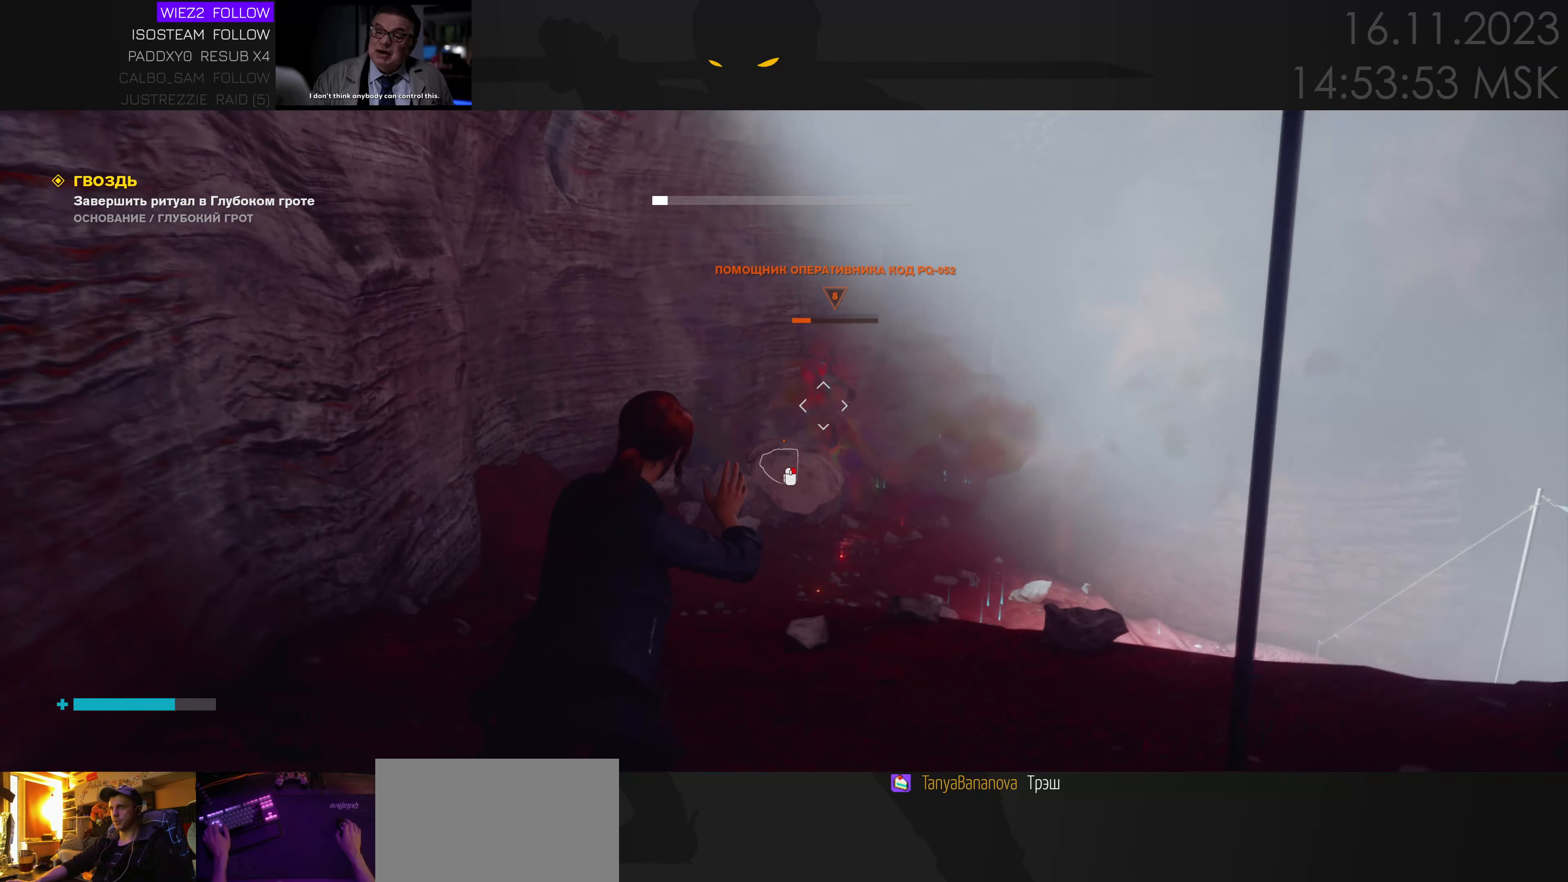
{"keys": ["d", "s"], "mouse": [], "events": [[83, "w", "up"], [117, "e", "up"], [200, "d", "down"], [250, "s", "down"]]}
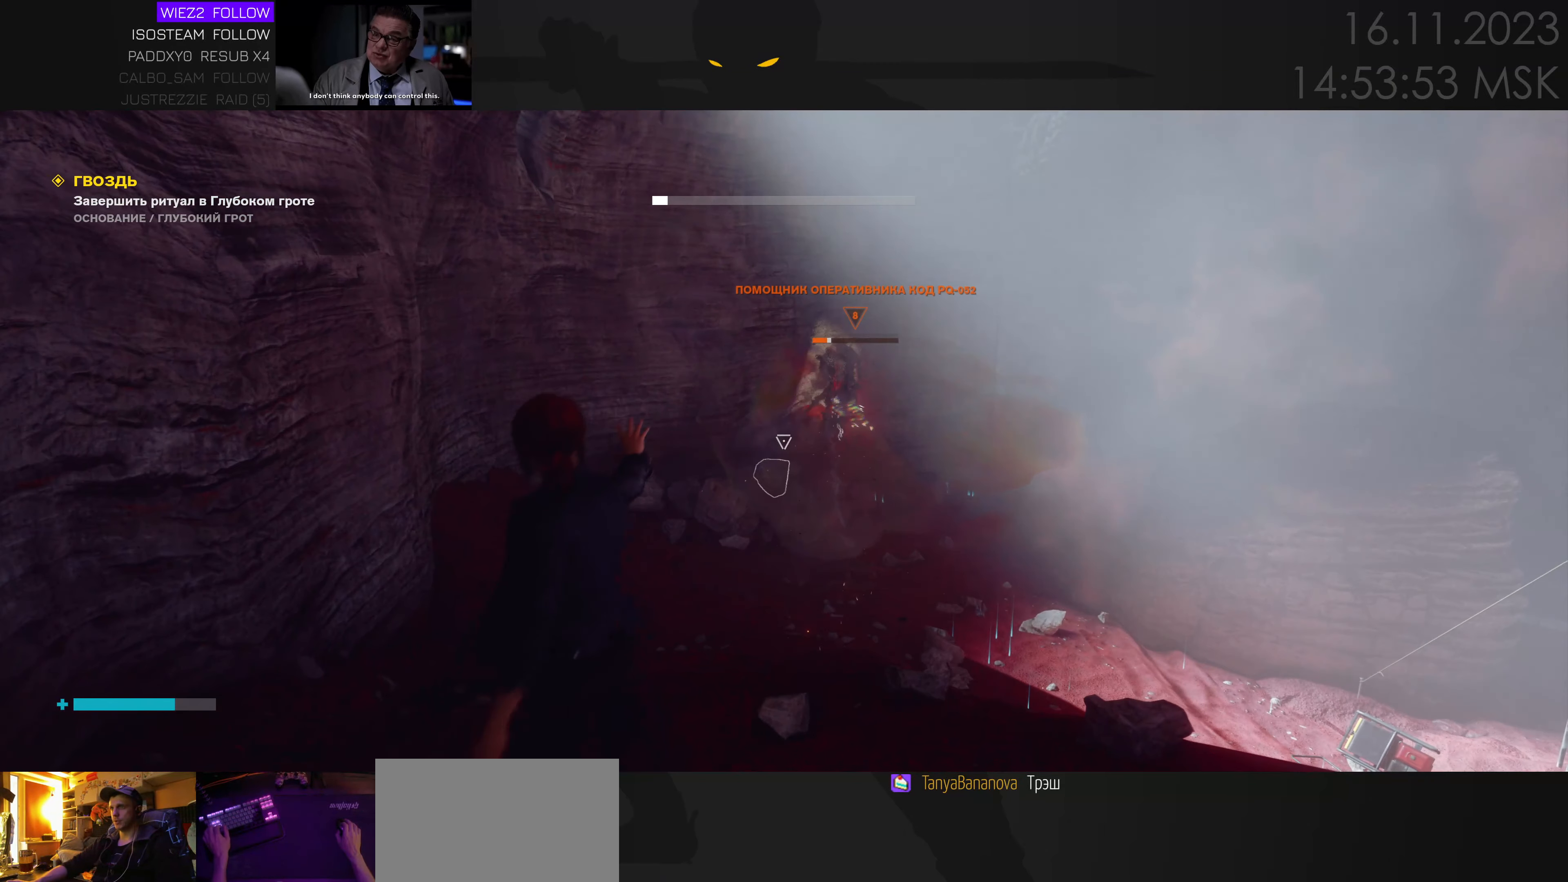
{"keys": [], "mouse": [], "events": [[183, "d", "up"], [317, "e", "down"], [400, "e", "up"], [400, "s", "up"]]}
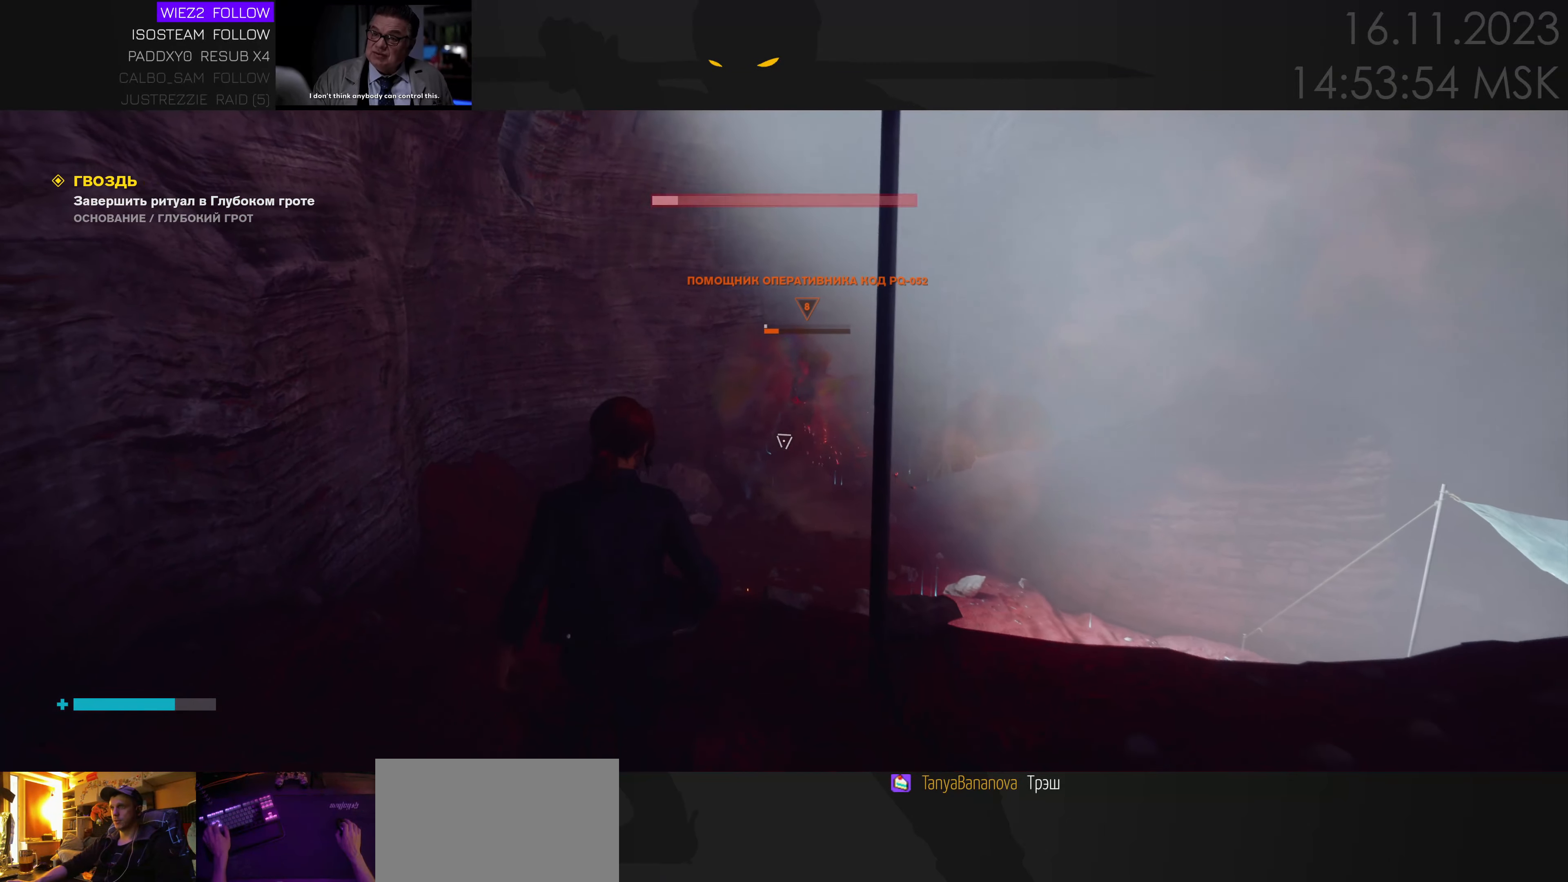
{"keys": ["a", "w"], "mouse": [], "events": [[33, "d", "down"], [200, "a", "down"], [200, "d", "up"], [200, "w", "down"]]}
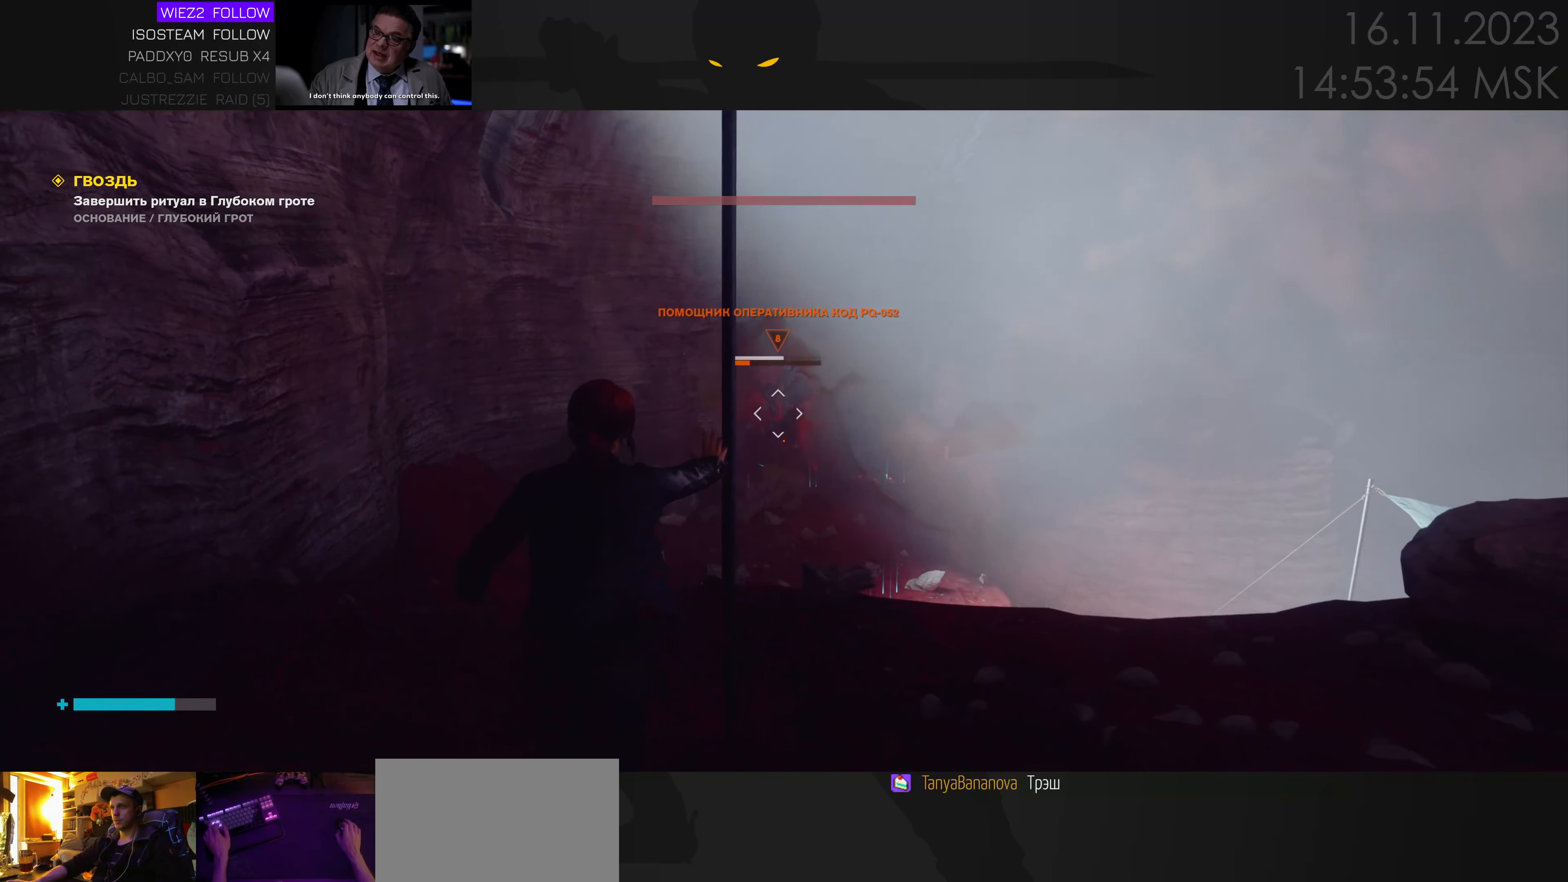
{"keys": ["a", "e", "w"], "mouse": [], "events": [[450, "e", "down"]]}
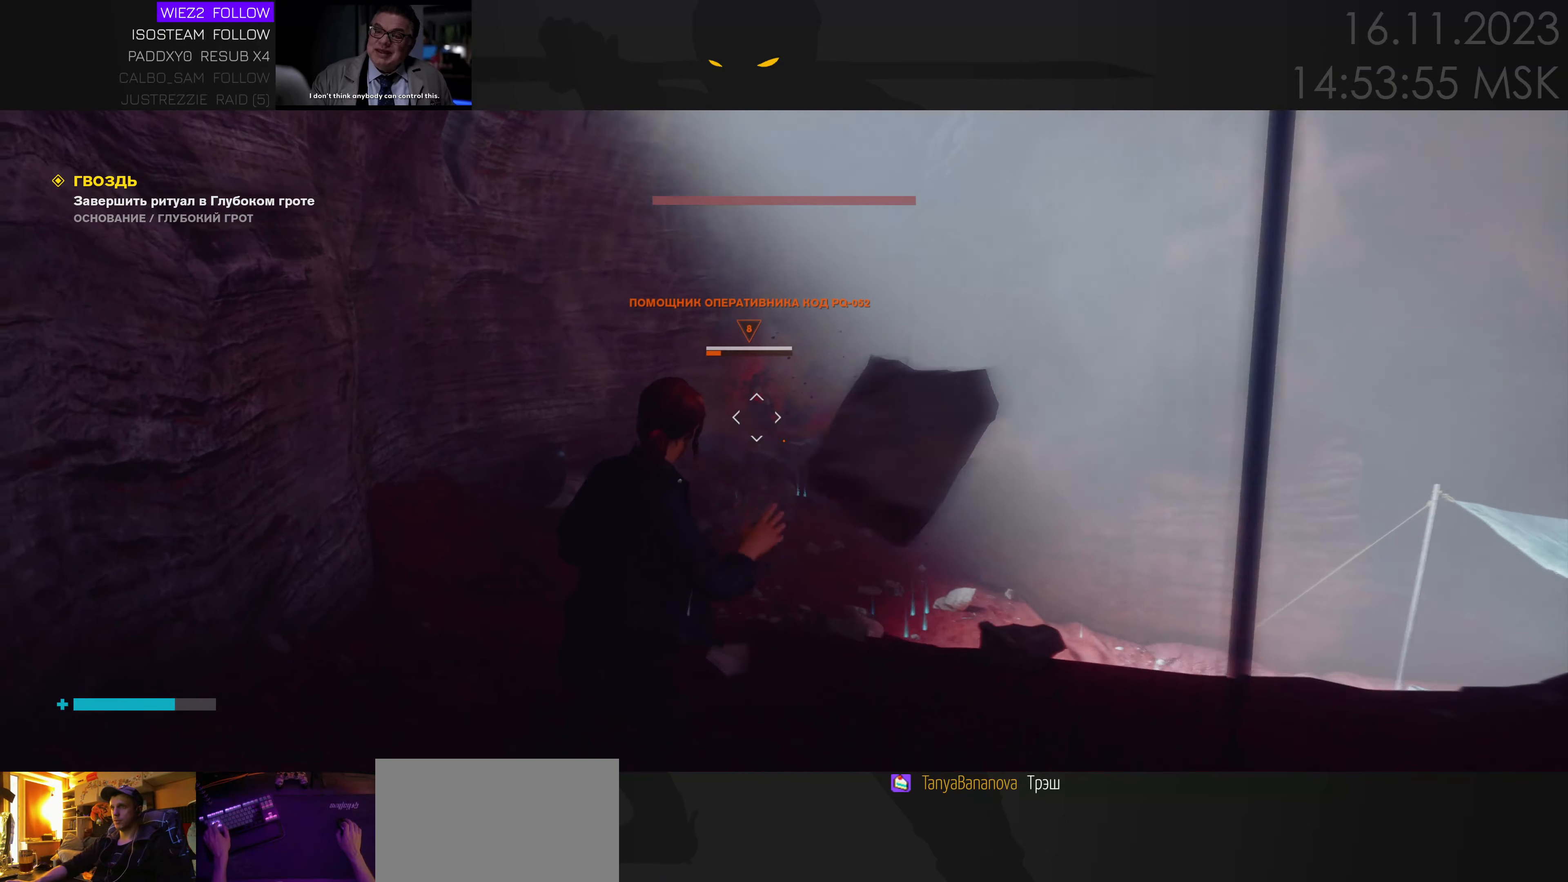
{"keys": ["s"], "mouse": [], "events": [[84, "e", "up"], [84, "w", "up"], [200, "s", "down"], [250, "a", "up"]]}
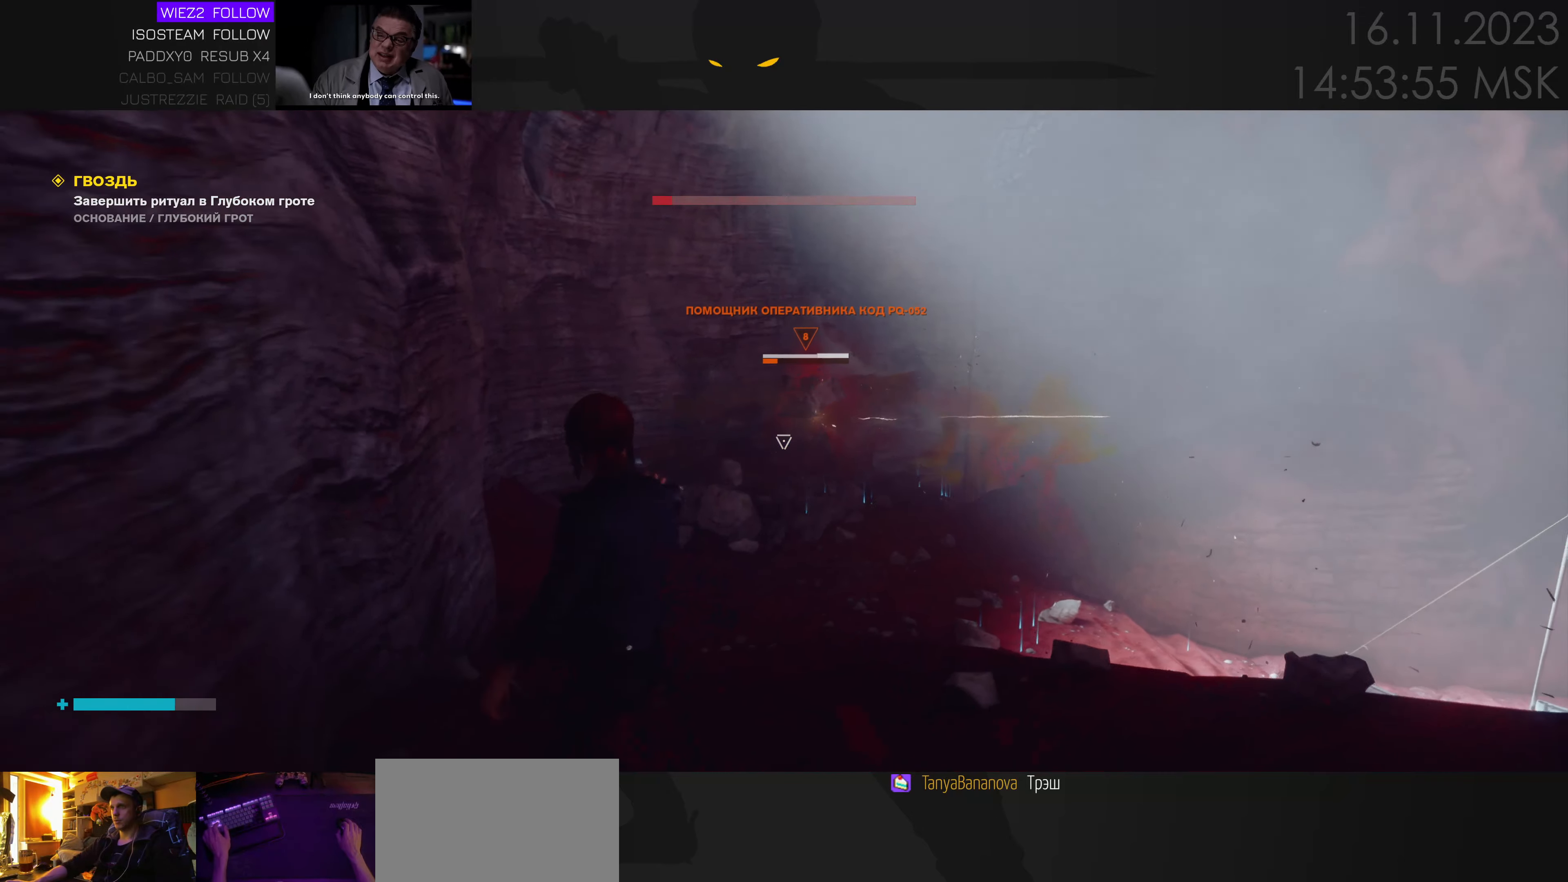
{"keys": ["d", "w"], "mouse": [], "events": [[100, "e", "down"], [184, "e", "up"], [284, "d", "down"], [284, "s", "up"], [500, "w", "down"]]}
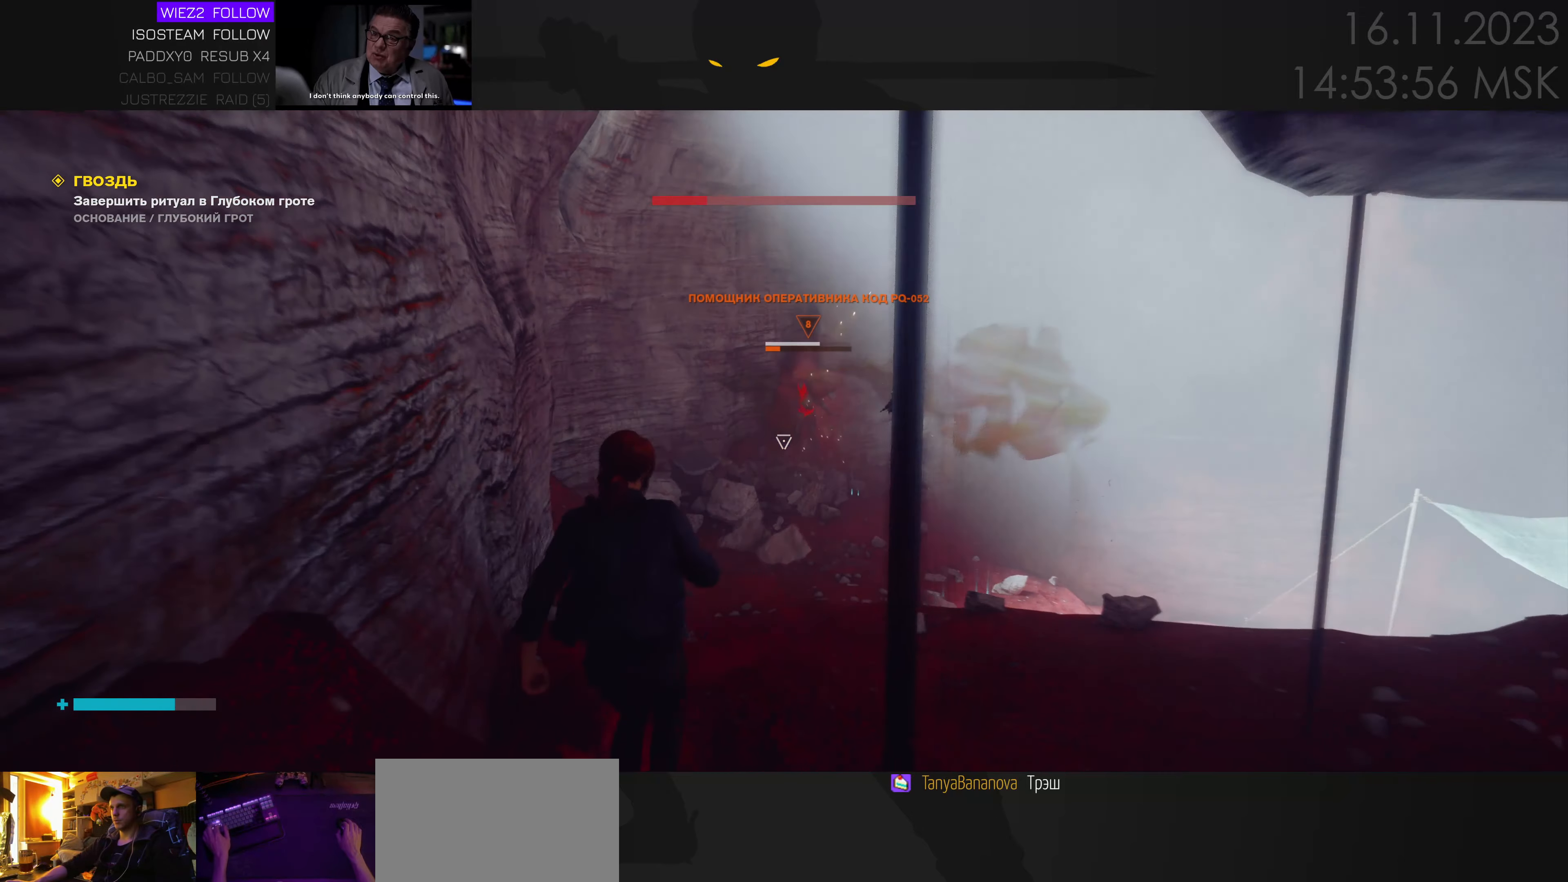
{"keys": ["d", "w"], "mouse": [], "events": []}
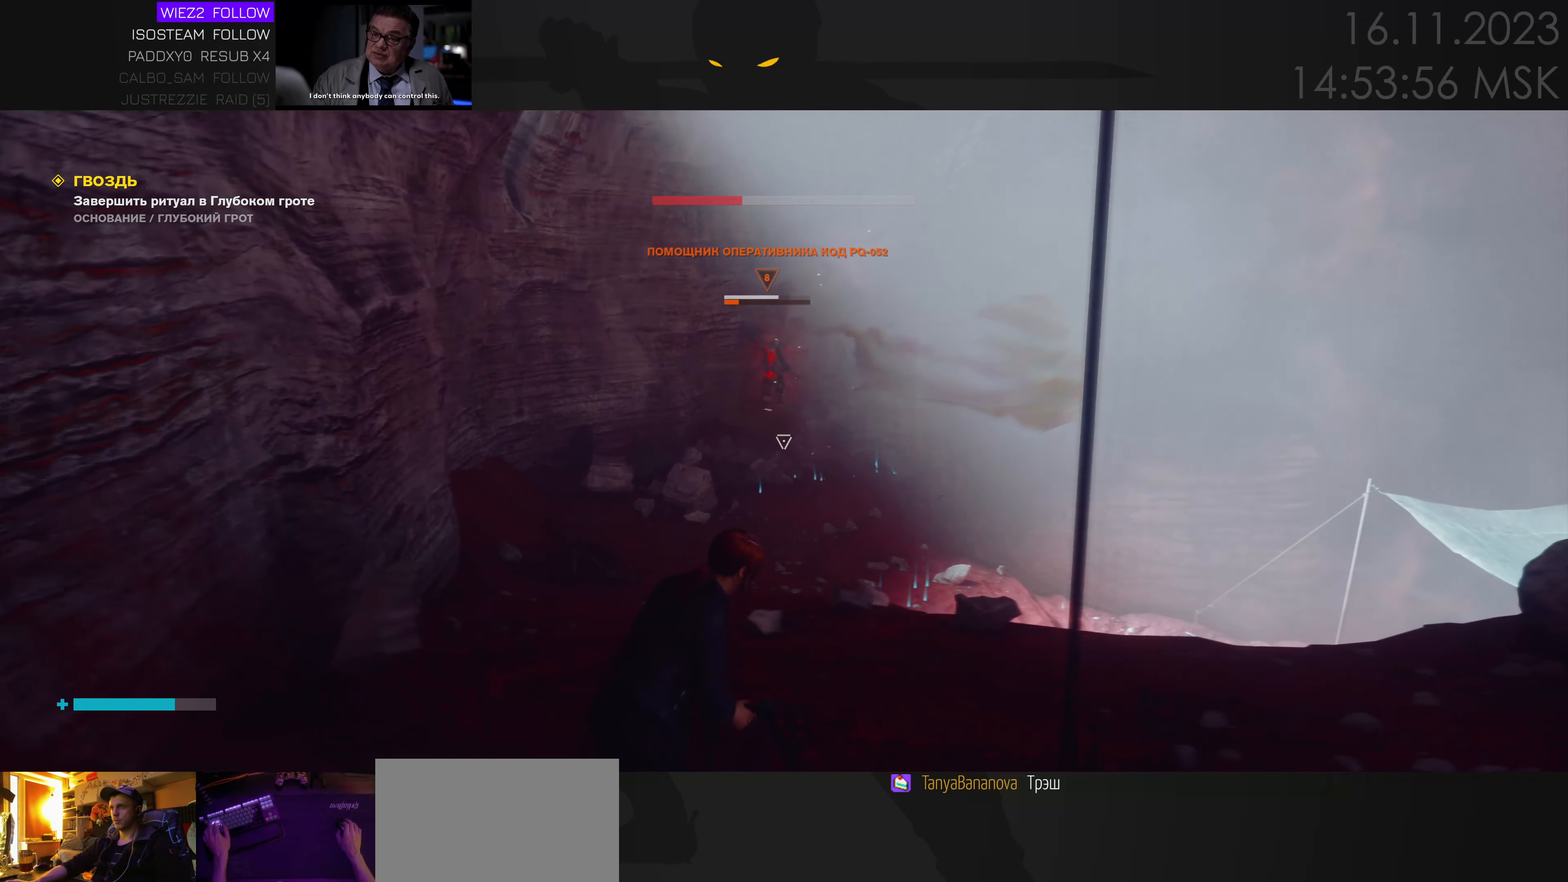
{"keys": ["d", "s"], "mouse": [], "events": [[150, "d", "up"], [234, "d", "down"], [267, "w", "up"], [500, "s", "down"]]}
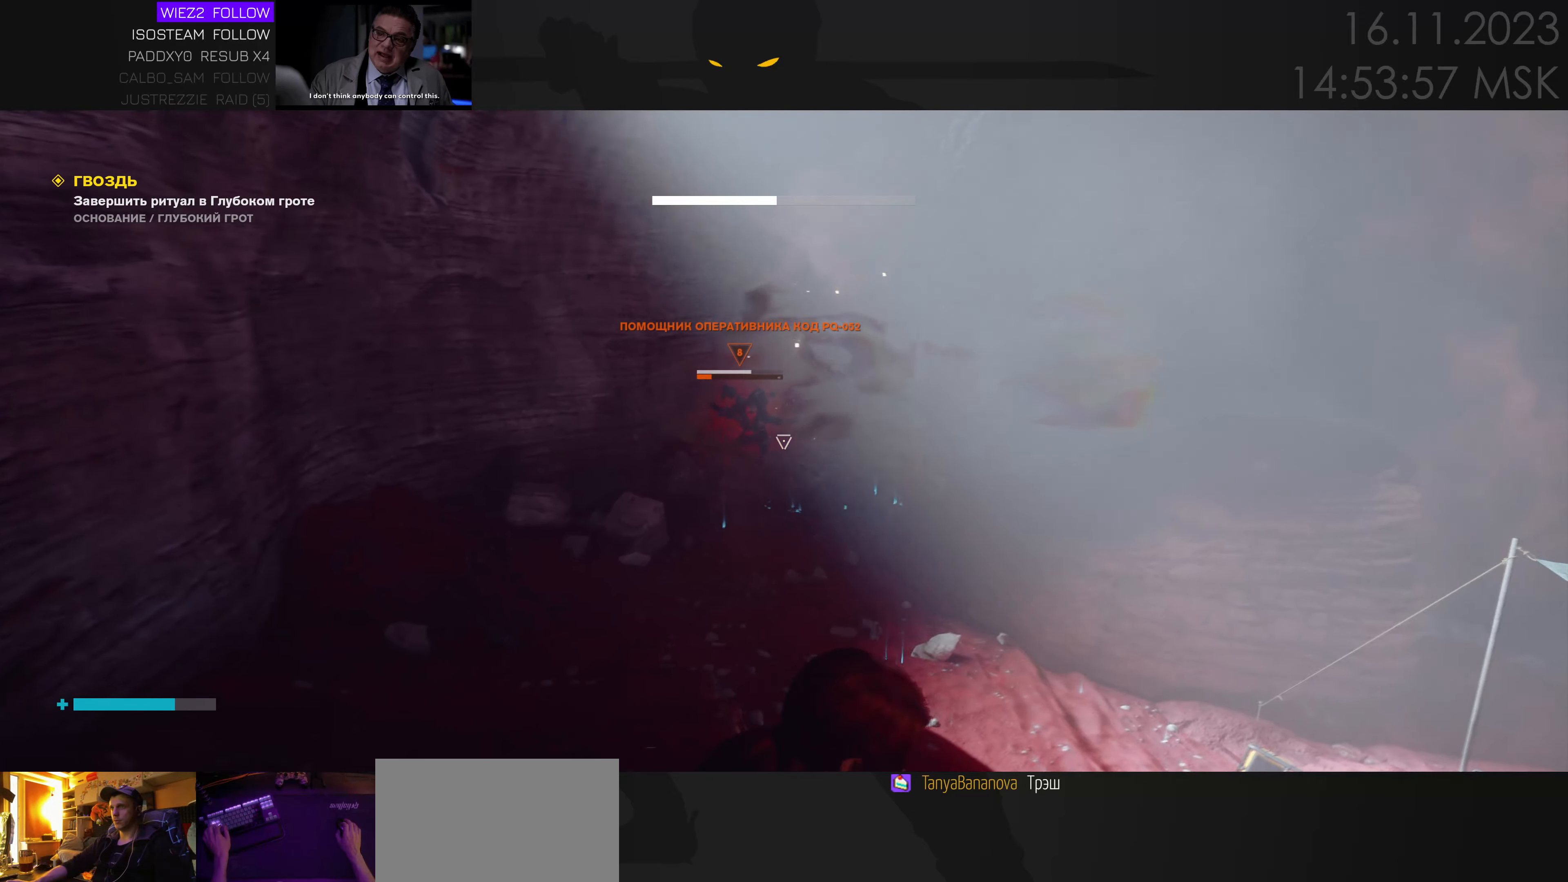
{"keys": ["a"], "mouse": [], "events": [[167, "d", "up"], [217, "a", "down"], [334, "e", "down"], [417, "e", "up"], [467, "s", "up"]]}
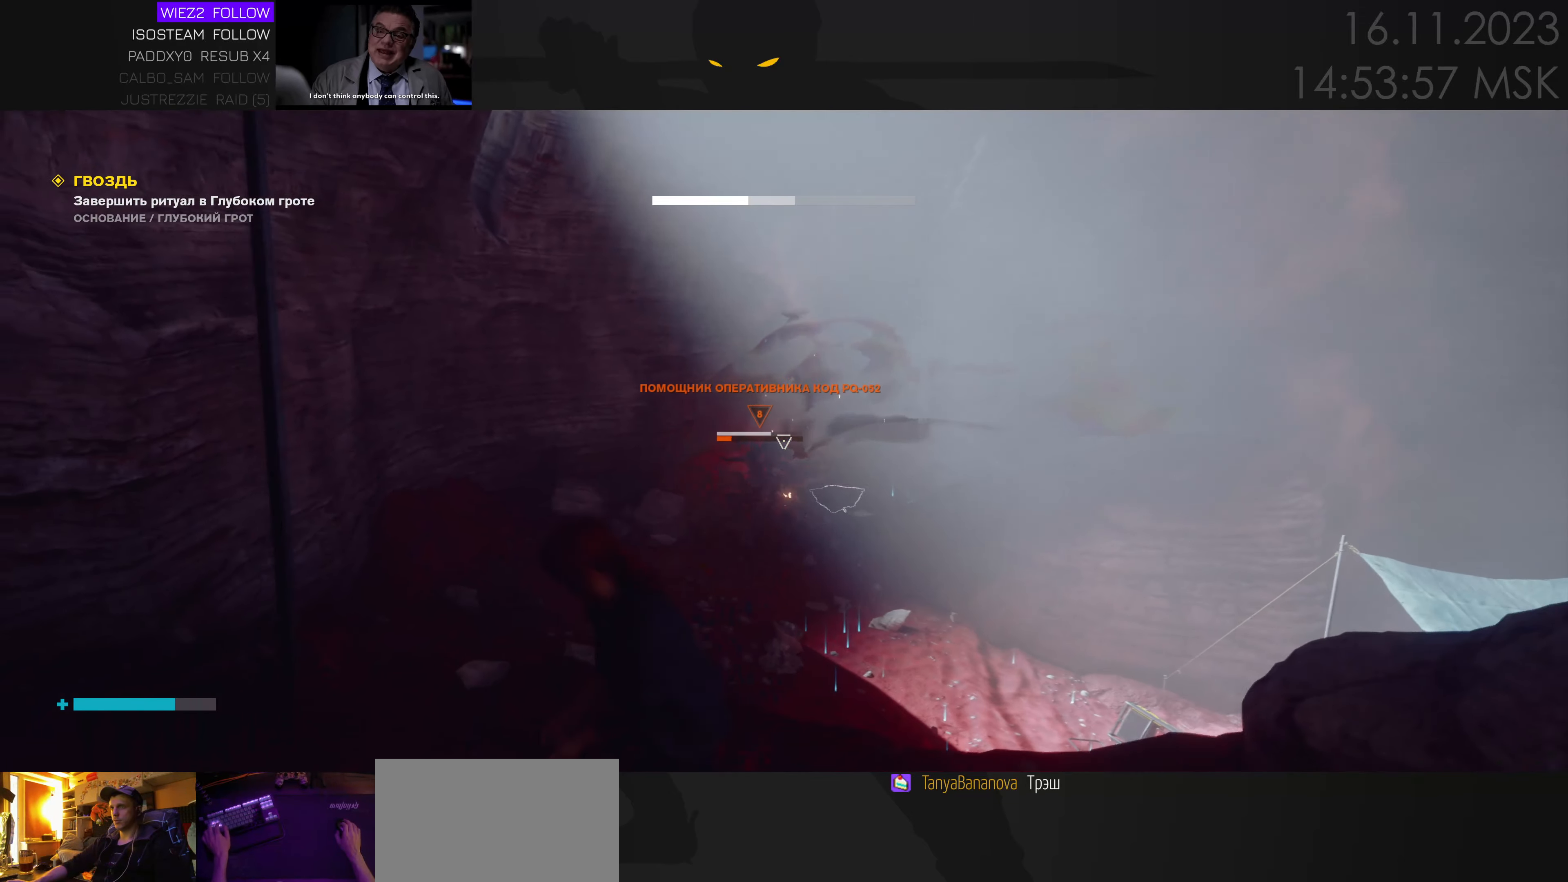
{"keys": ["a", "w"], "mouse": [], "events": [[150, "w", "down"]]}
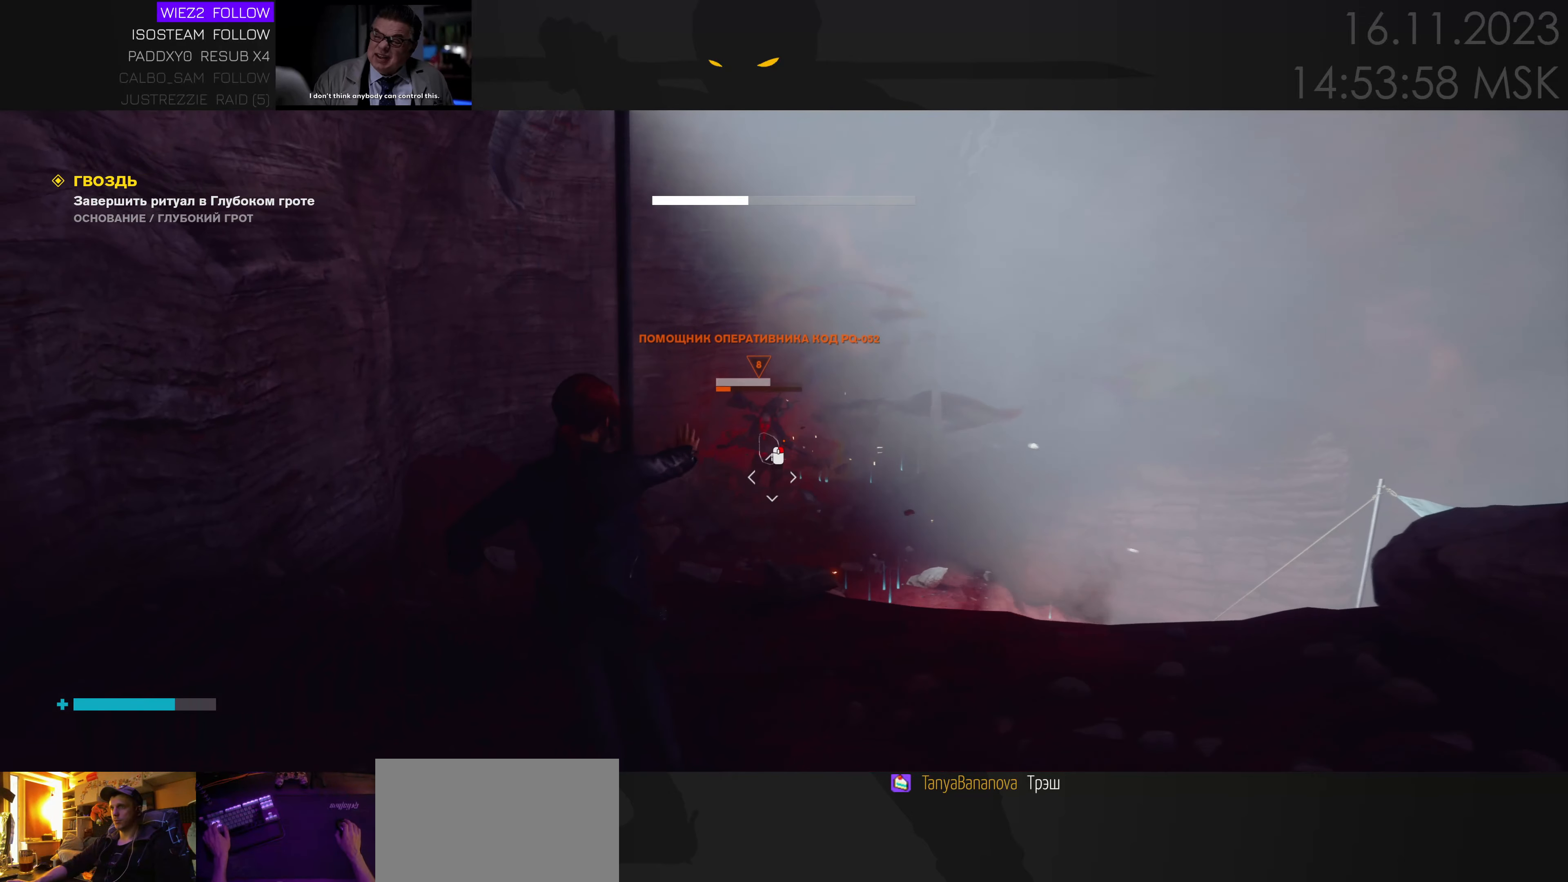
{"keys": ["s"], "mouse": [], "events": [[117, "e", "down"], [167, "w", "up"], [200, "e", "up"], [300, "s", "down"], [334, "a", "up"]]}
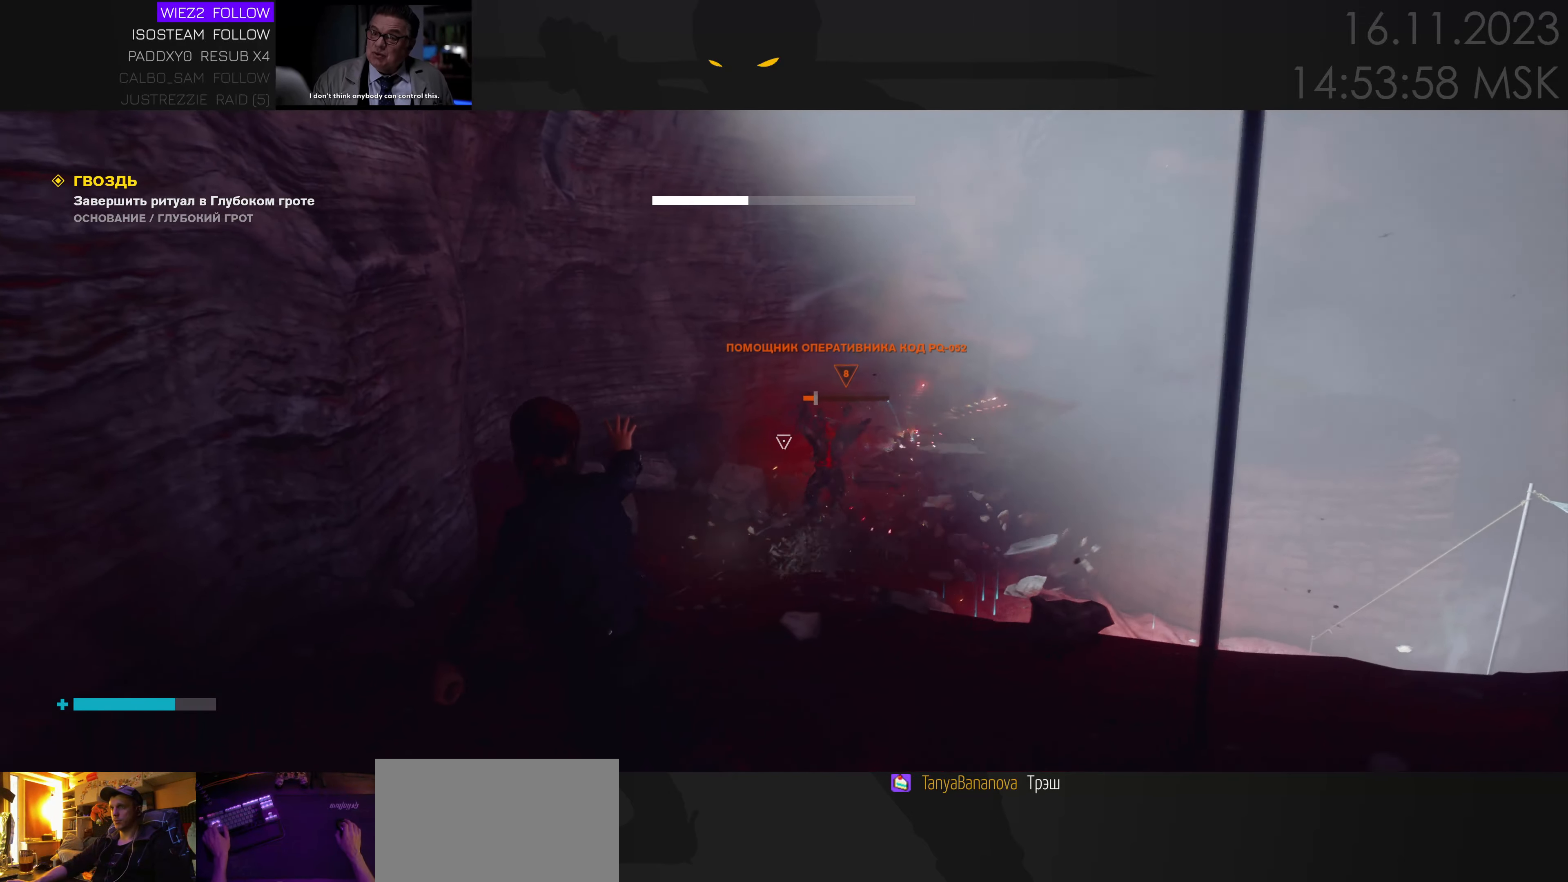
{"keys": ["d", "w"], "mouse": [], "events": [[184, "e", "down"], [267, "e", "up"], [317, "s", "up"], [367, "d", "down"], [500, "w", "down"]]}
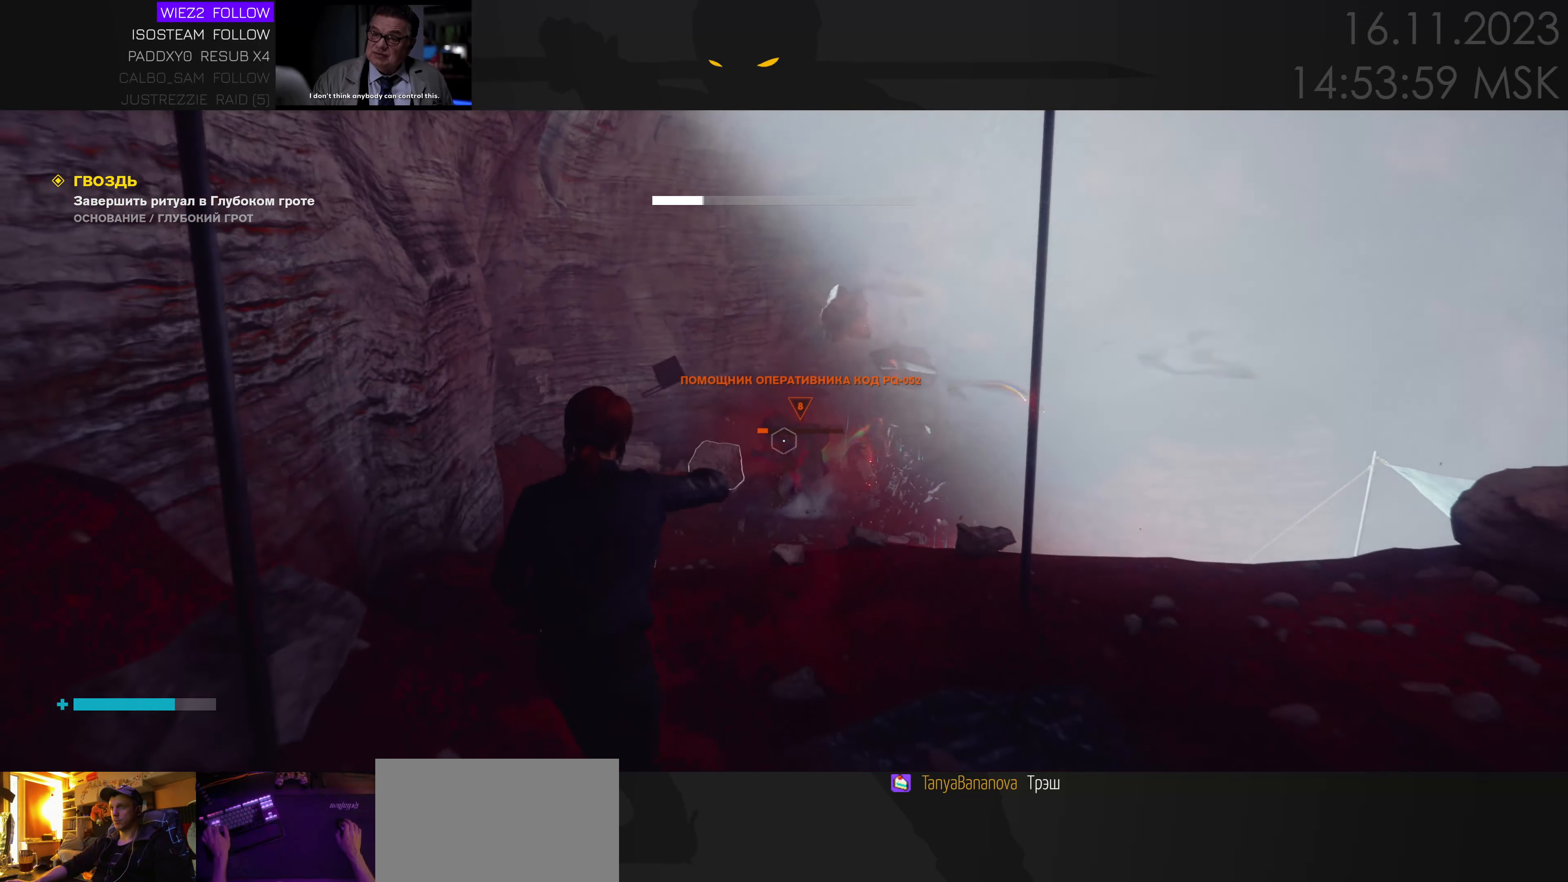
{"keys": ["w"], "mouse": [], "events": [[300, "d", "up"]]}
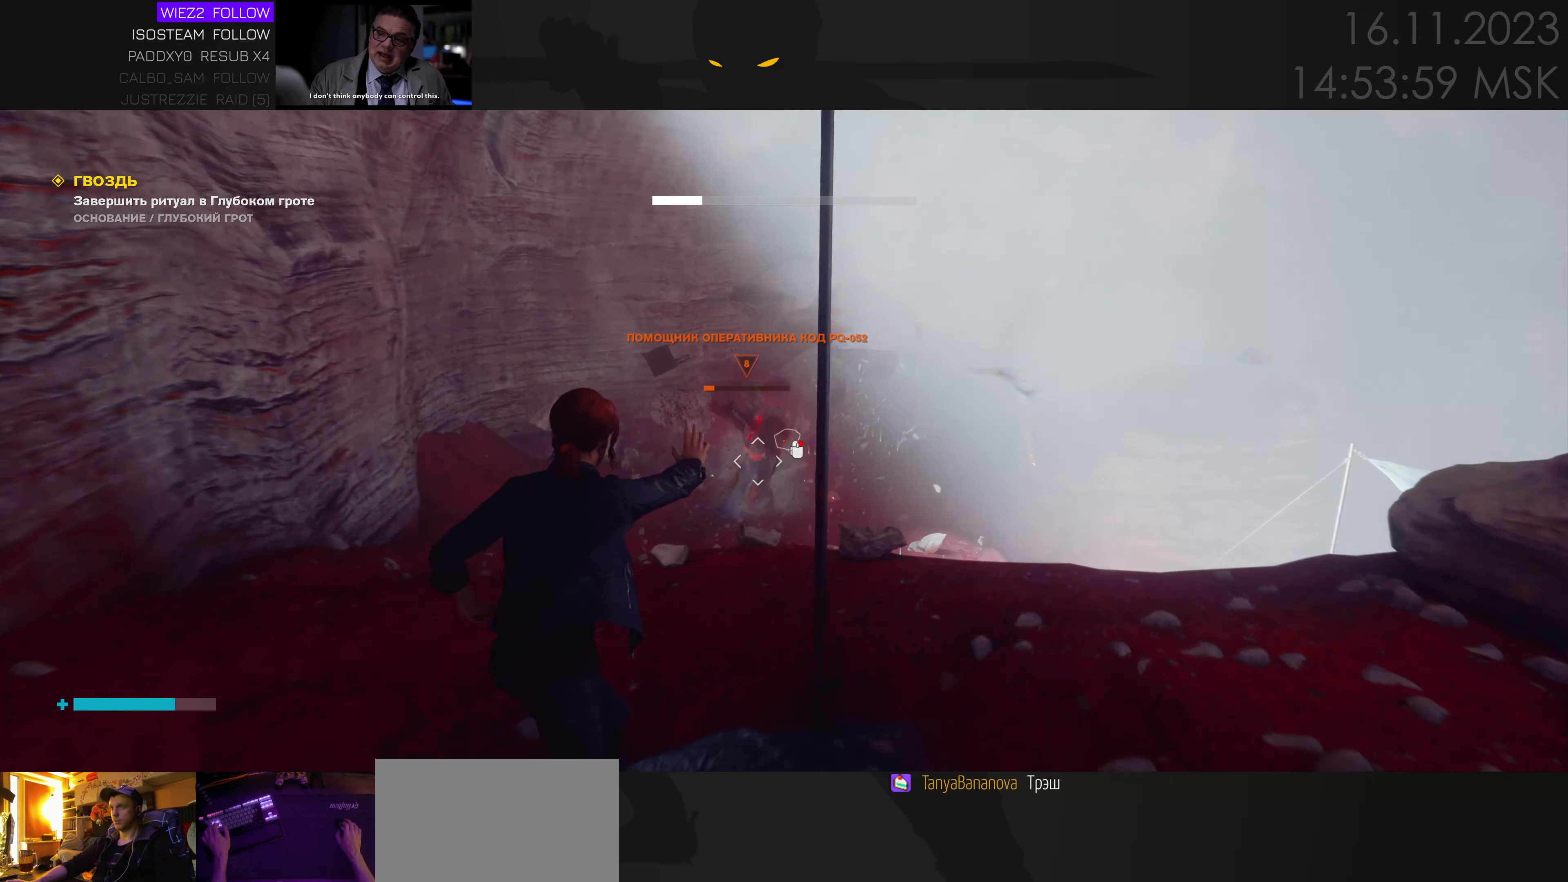
{"keys": ["a", "s"], "mouse": [], "events": [[67, "a", "down"], [234, "e", "down"], [317, "e", "up"], [317, "w", "up"], [417, "s", "down"]]}
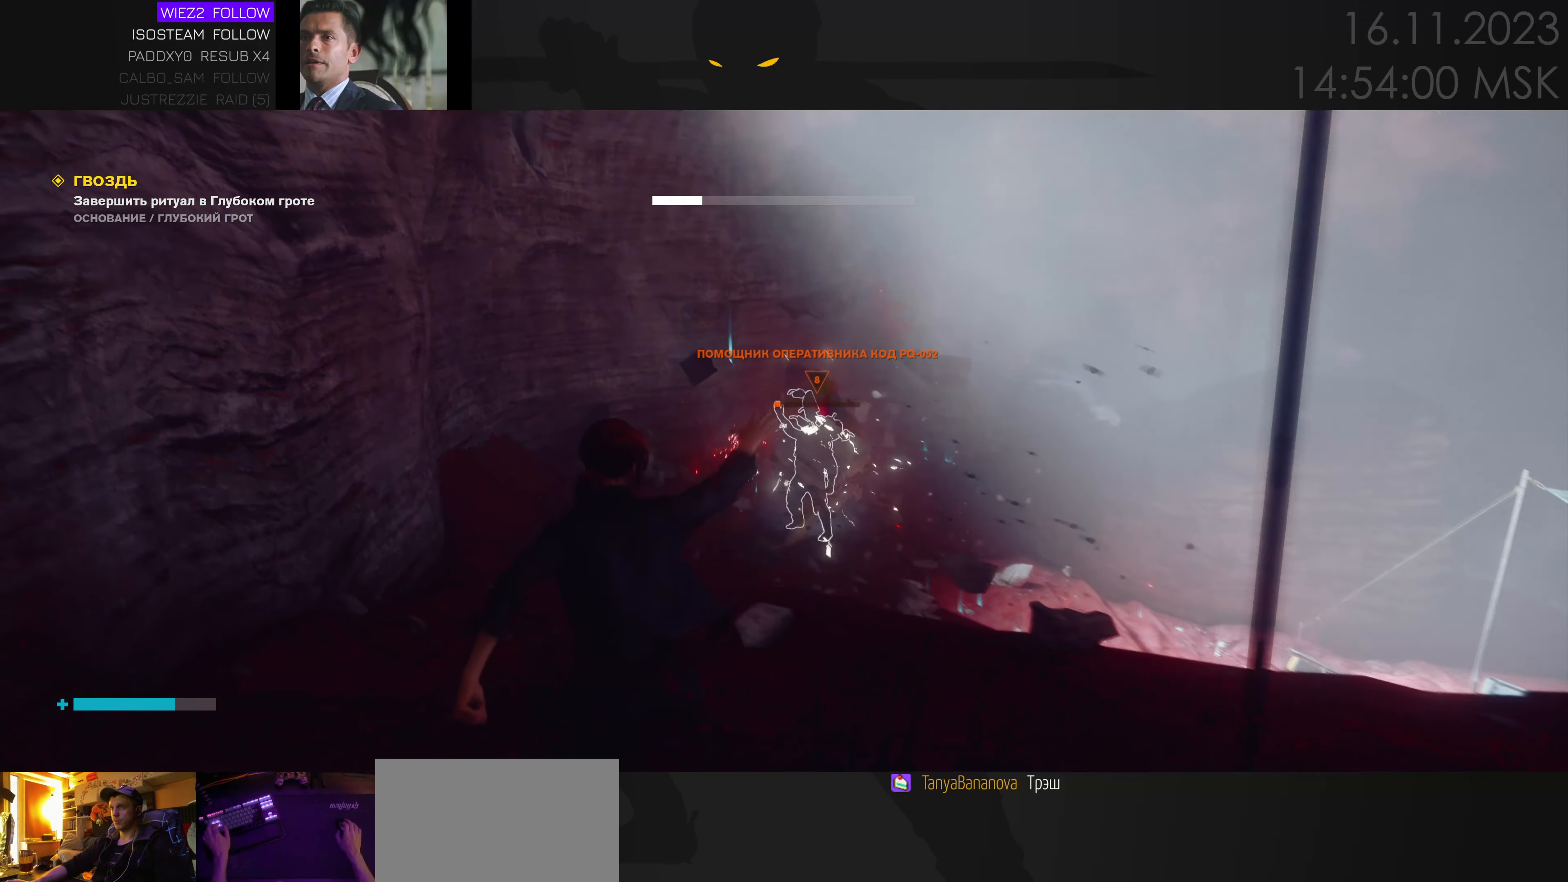
{"keys": ["w"], "mouse": [], "events": [[84, "a", "up"], [133, "a", "down"], [216, "a", "up"], [216, "s", "up"], [300, "e", "down"], [383, "e", "up"], [383, "w", "down"]]}
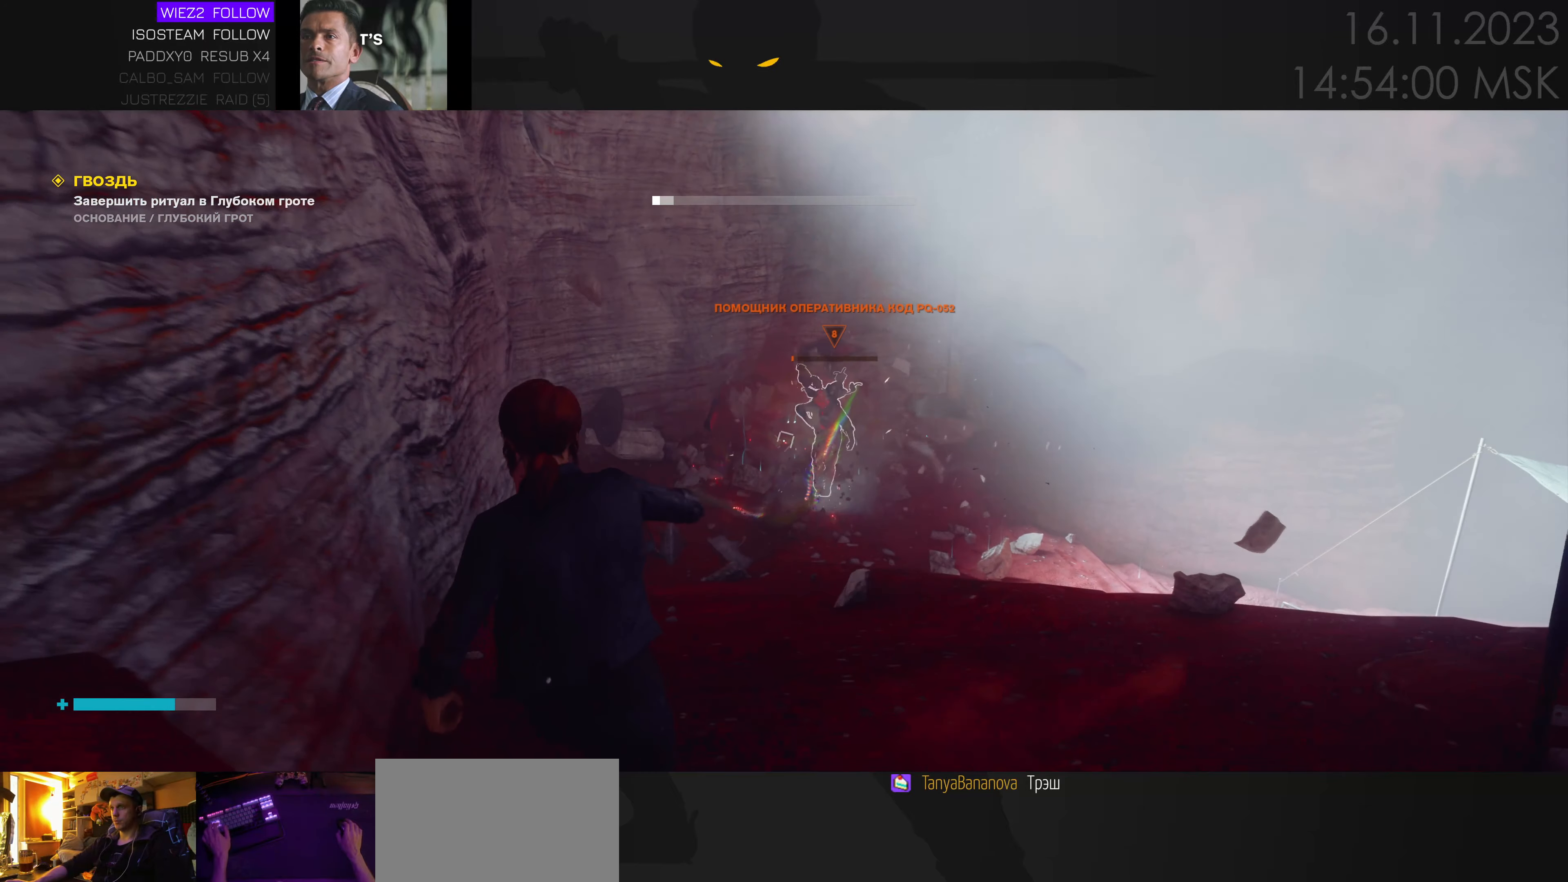
{"keys": ["w"], "mouse": [], "events": [[16, "d", "down"], [66, "w", "up"], [283, "w", "down"], [450, "d", "up"]]}
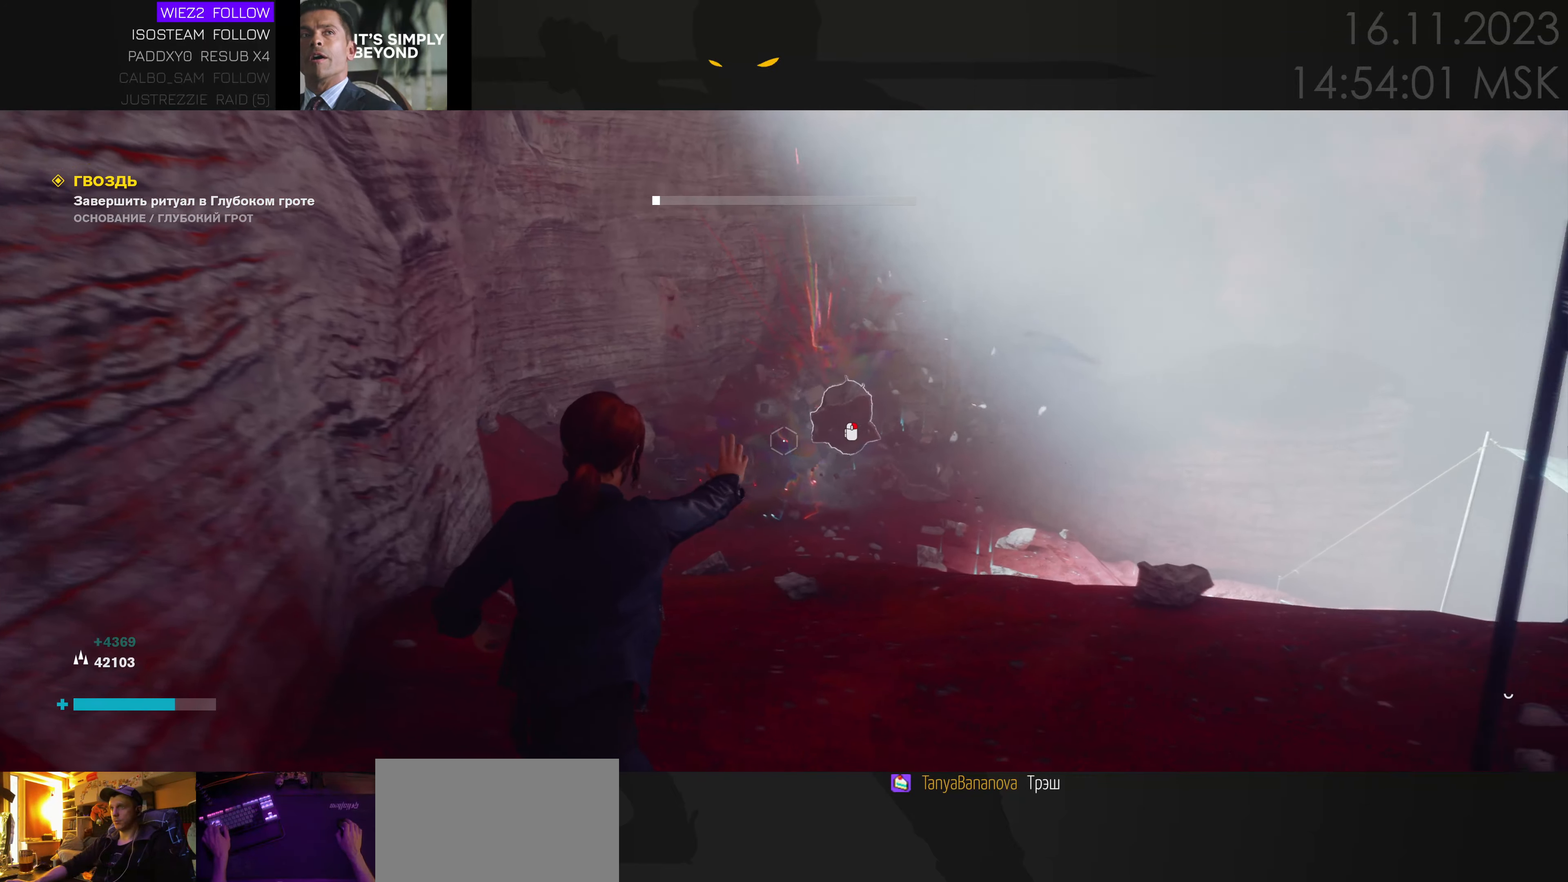
{"keys": ["ctrl", "w"], "mouse": [], "events": [[433, "ctrl", "down"]]}
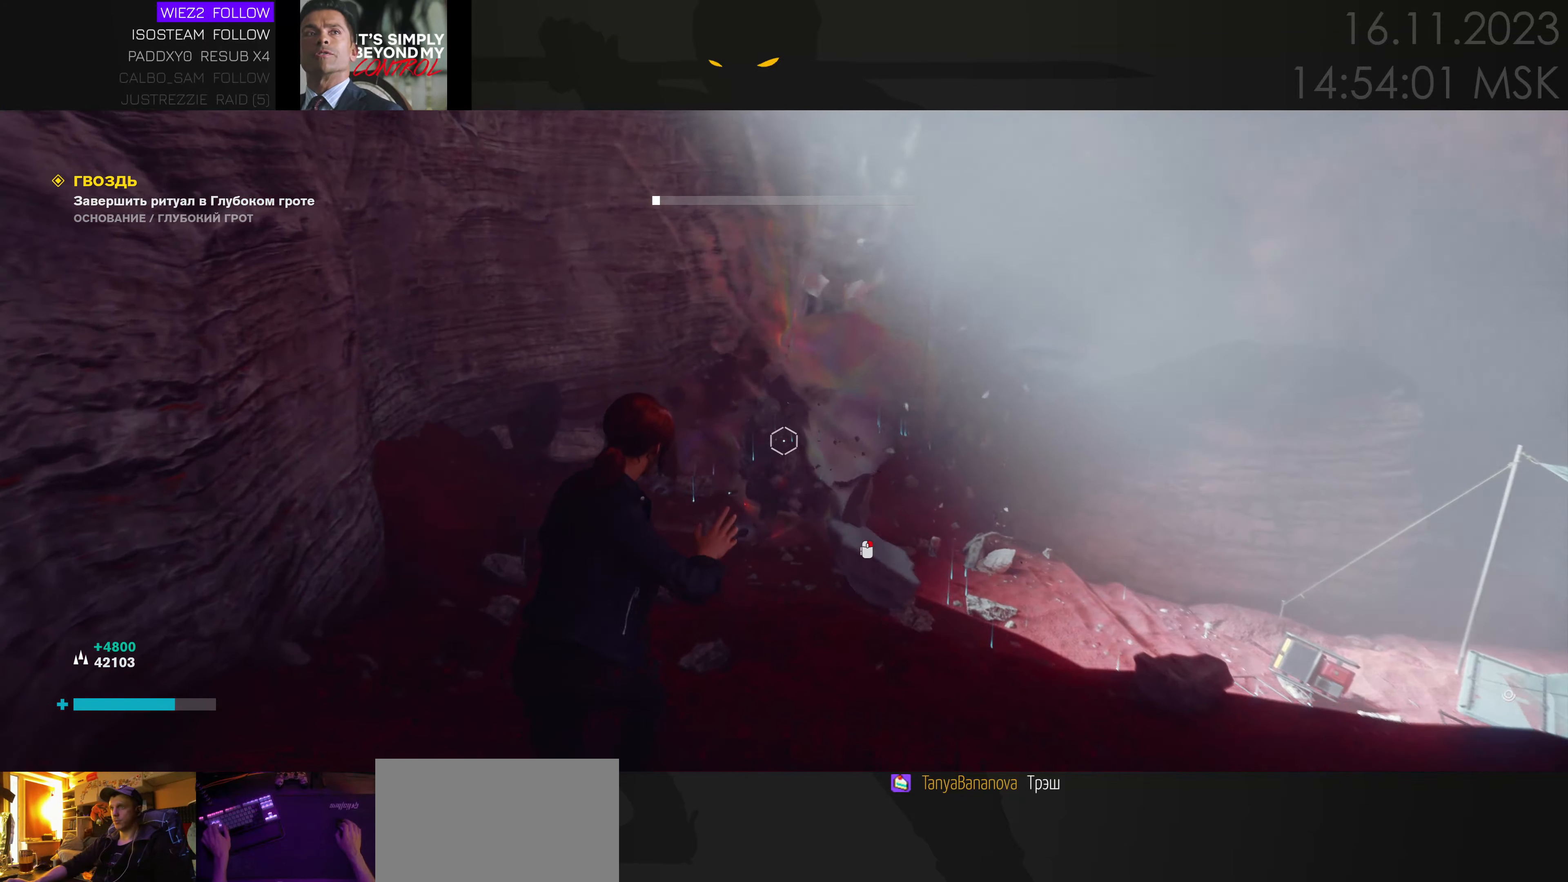
{"keys": ["w"], "mouse": [], "events": [[66, "ctrl", "up"]]}
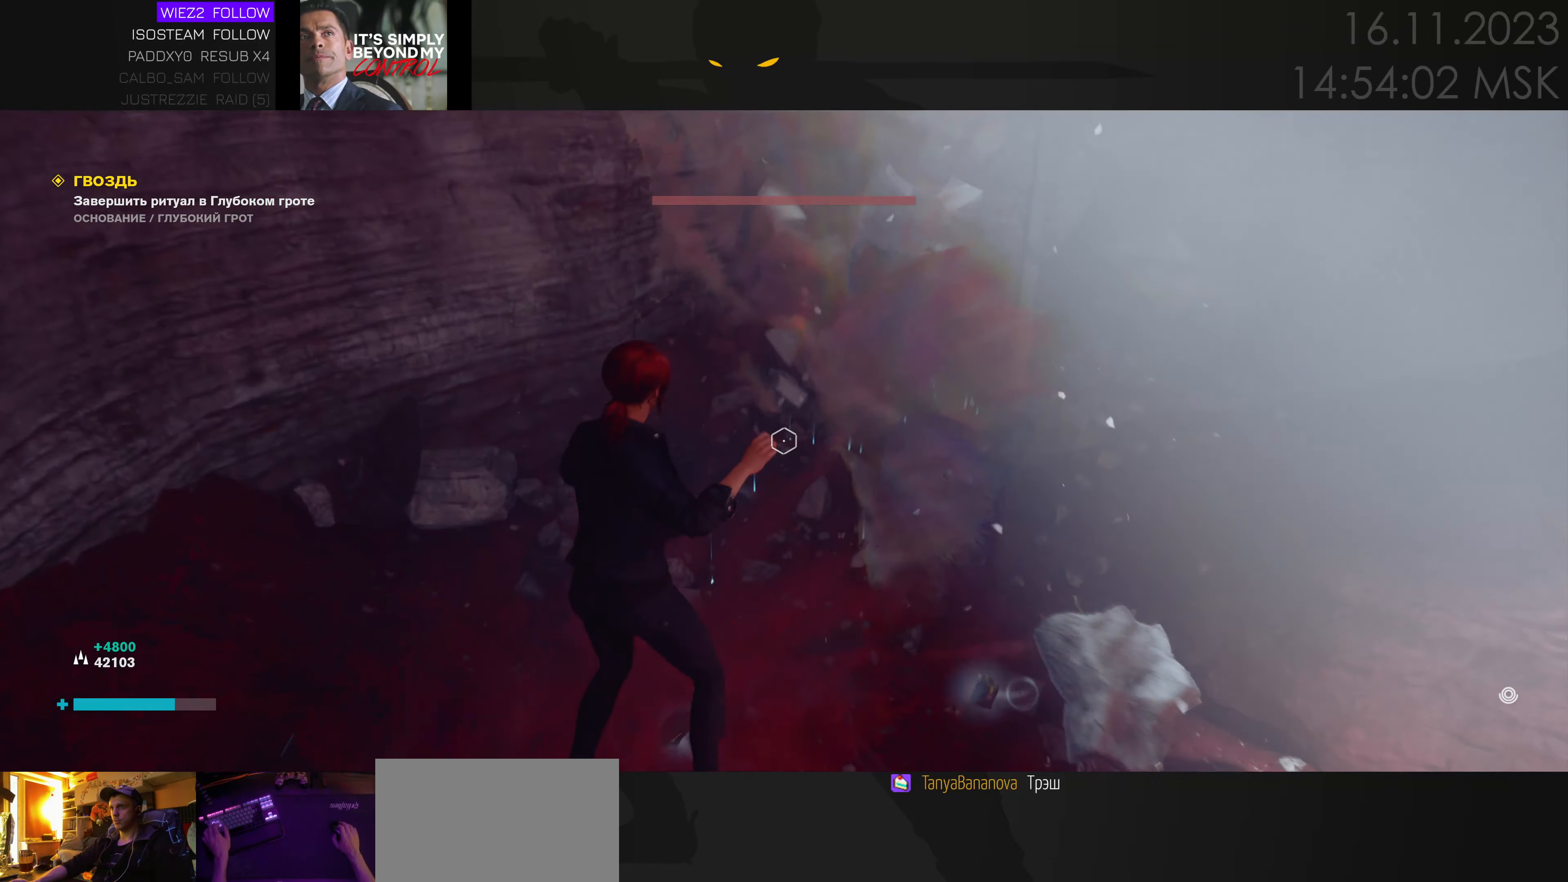
{"keys": ["a", "w"], "mouse": [], "events": [[300, "a", "down"]]}
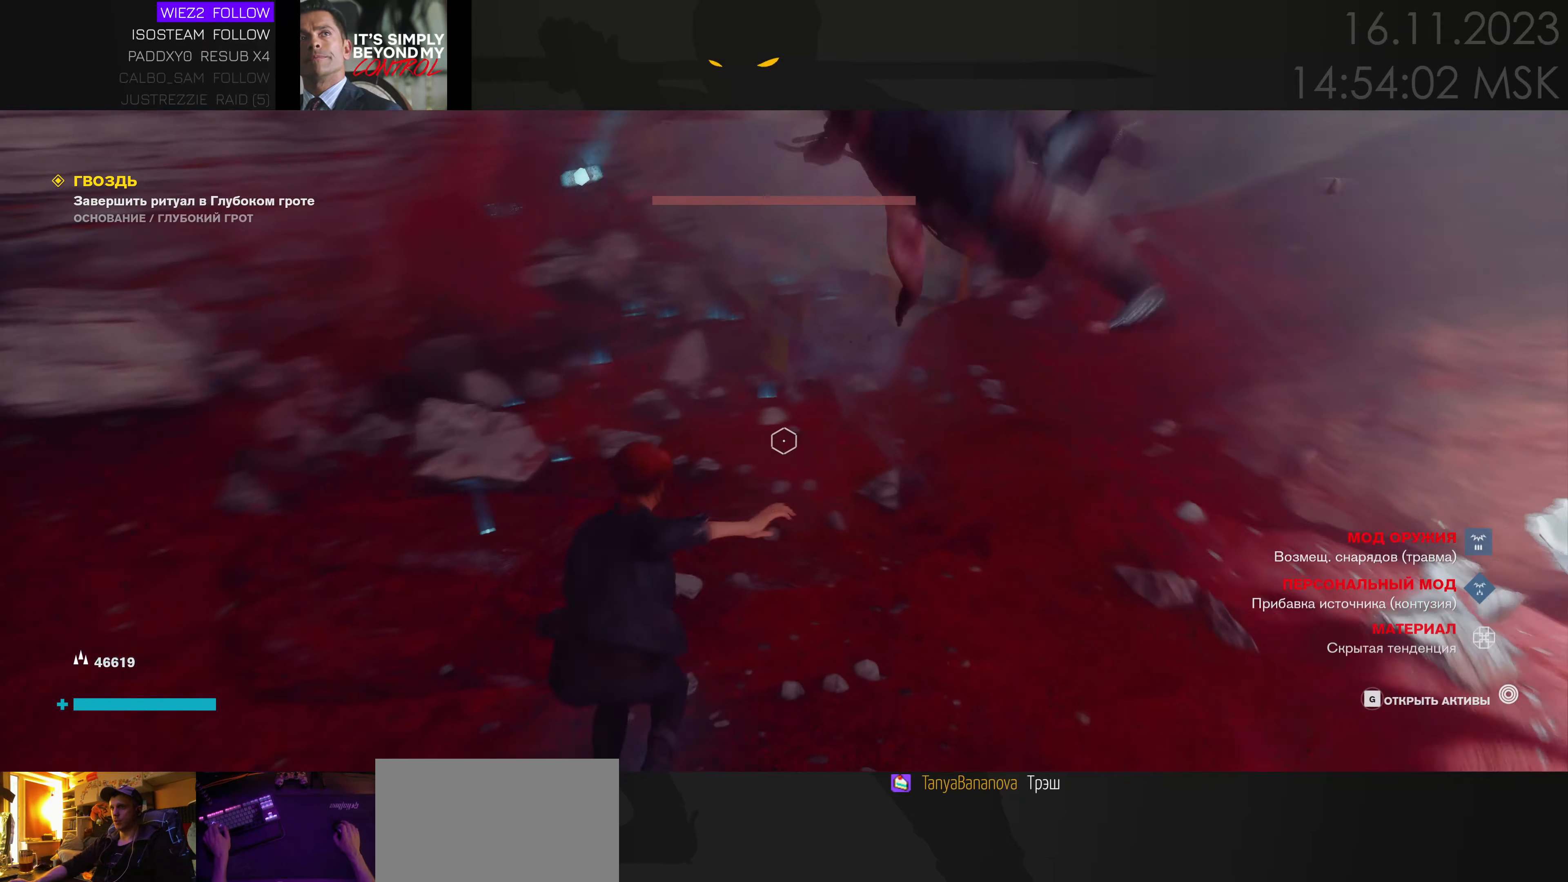
{"keys": ["a", "w"], "mouse": [], "events": [[283, "a", "up"], [416, "a", "down"]]}
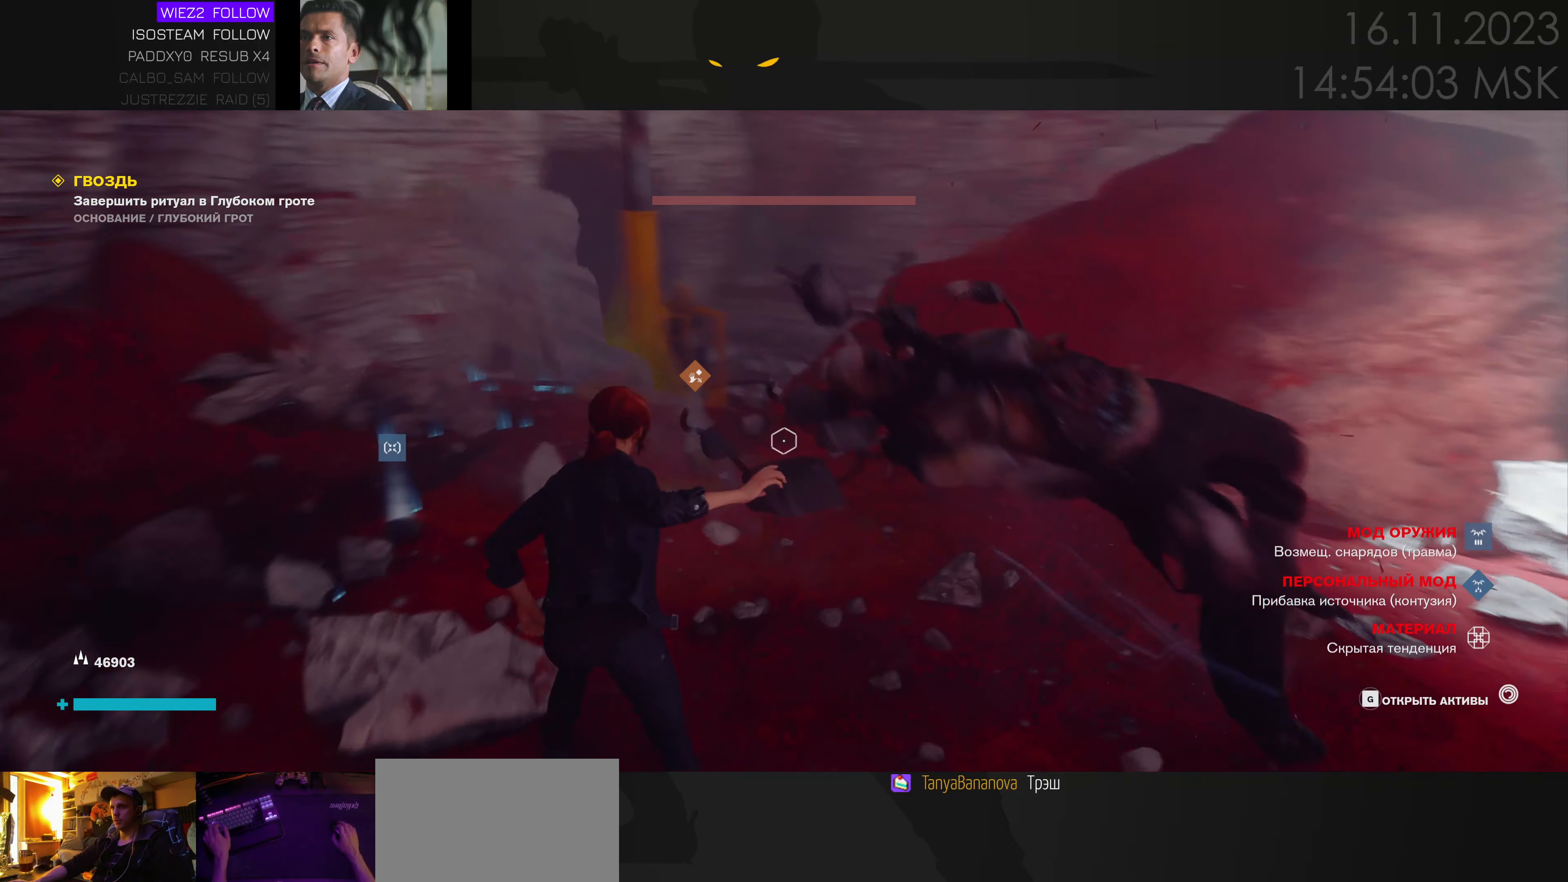
{"keys": ["w"], "mouse": [], "events": [[50, "a", "up"], [133, "a", "down"], [400, "a", "up"]]}
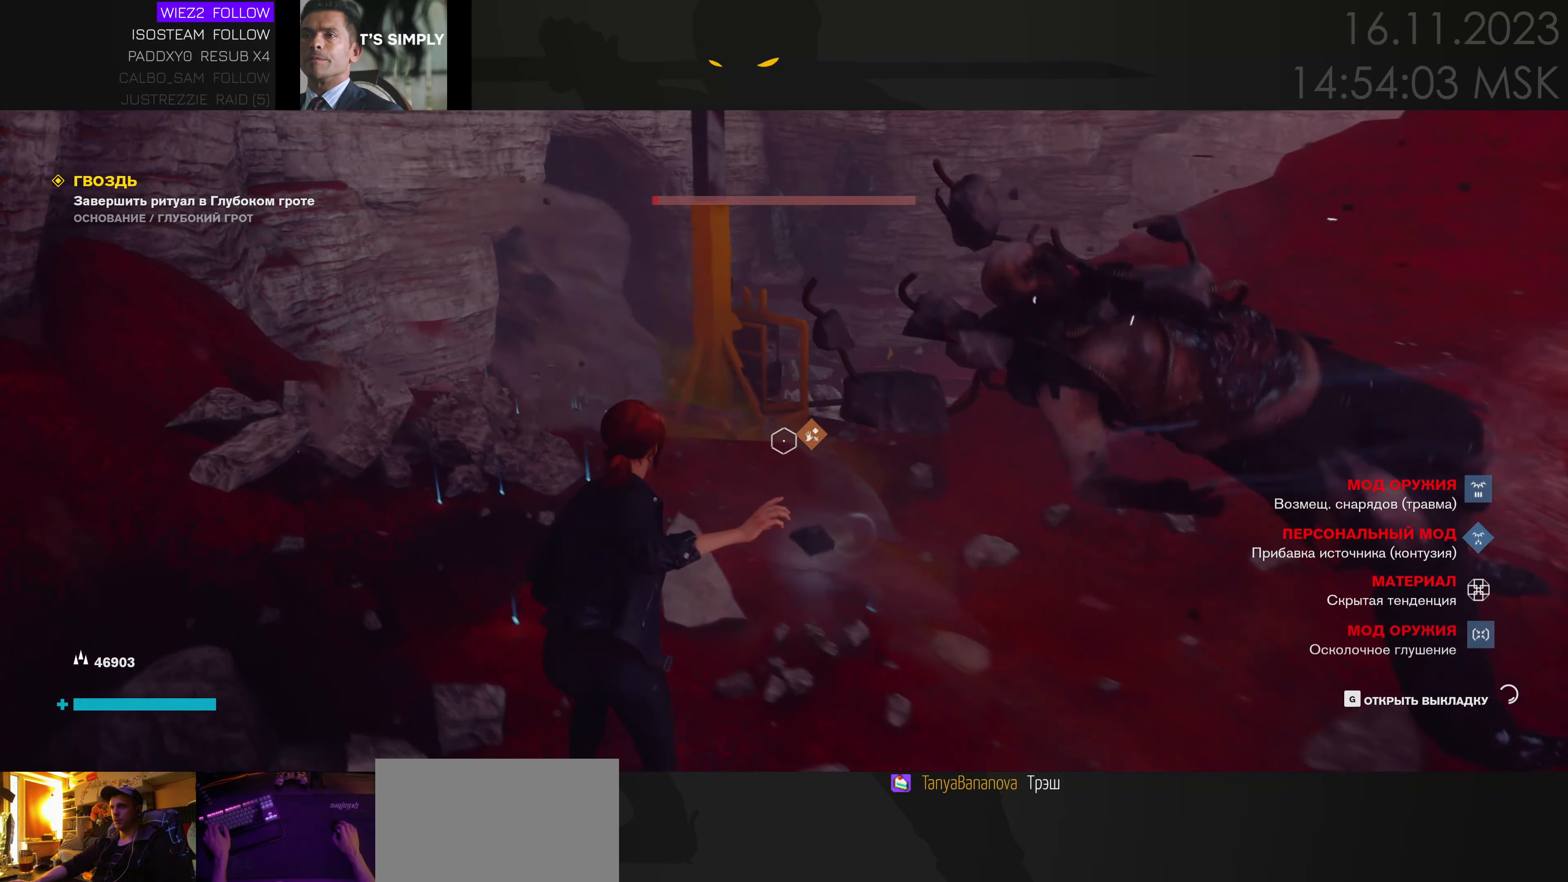
{"keys": ["a", "s"], "mouse": [], "events": [[166, "a", "down"], [300, "w", "up"], [466, "s", "down"]]}
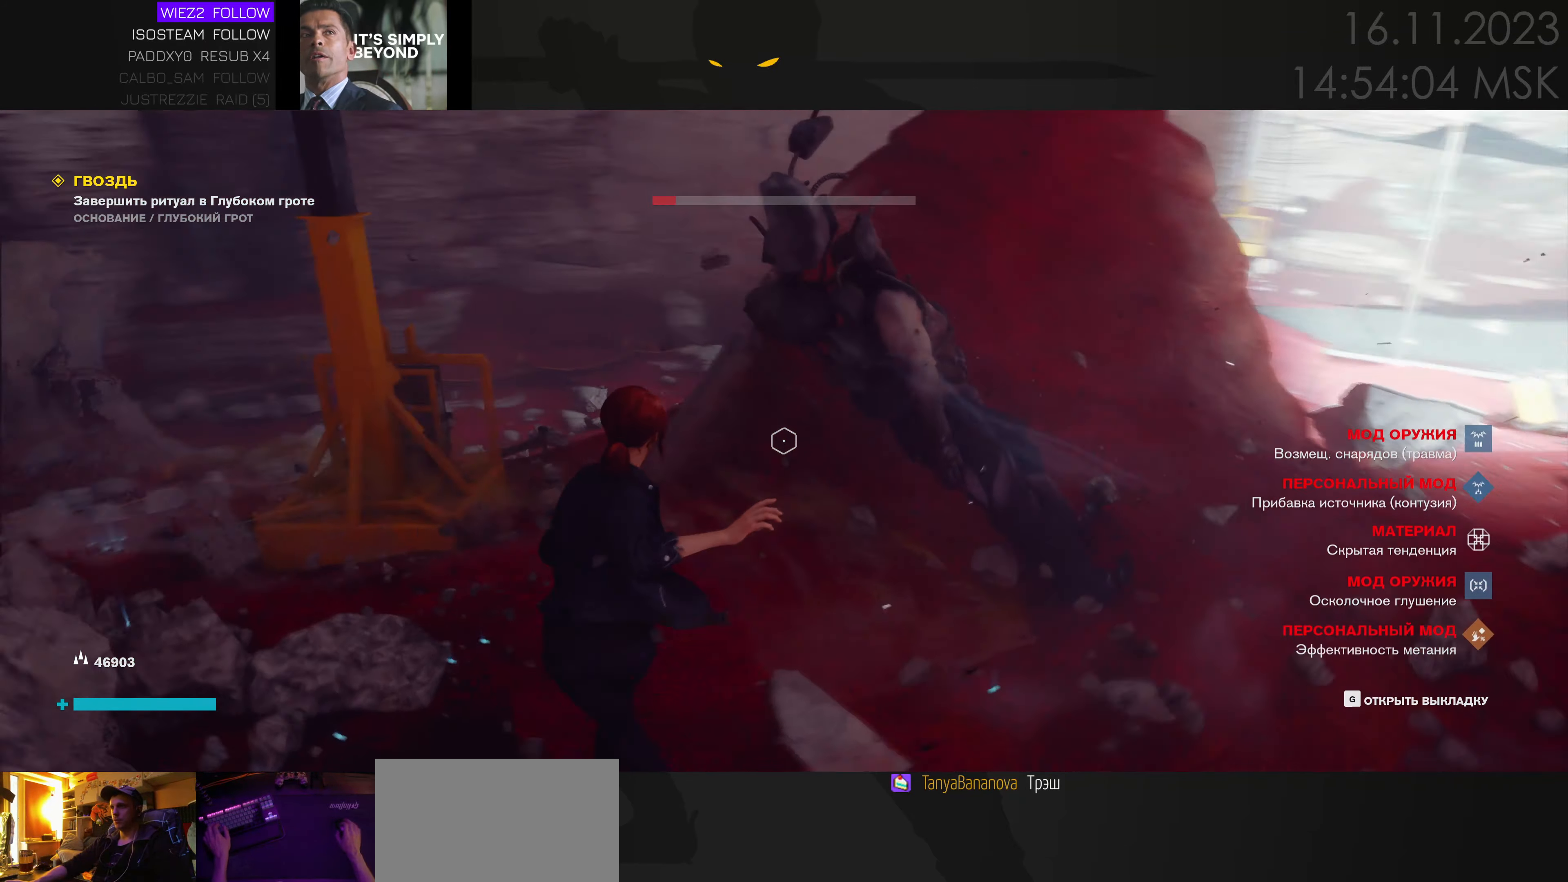
{"keys": [], "mouse": [], "events": [[16, "a", "up"], [183, "s", "up"]]}
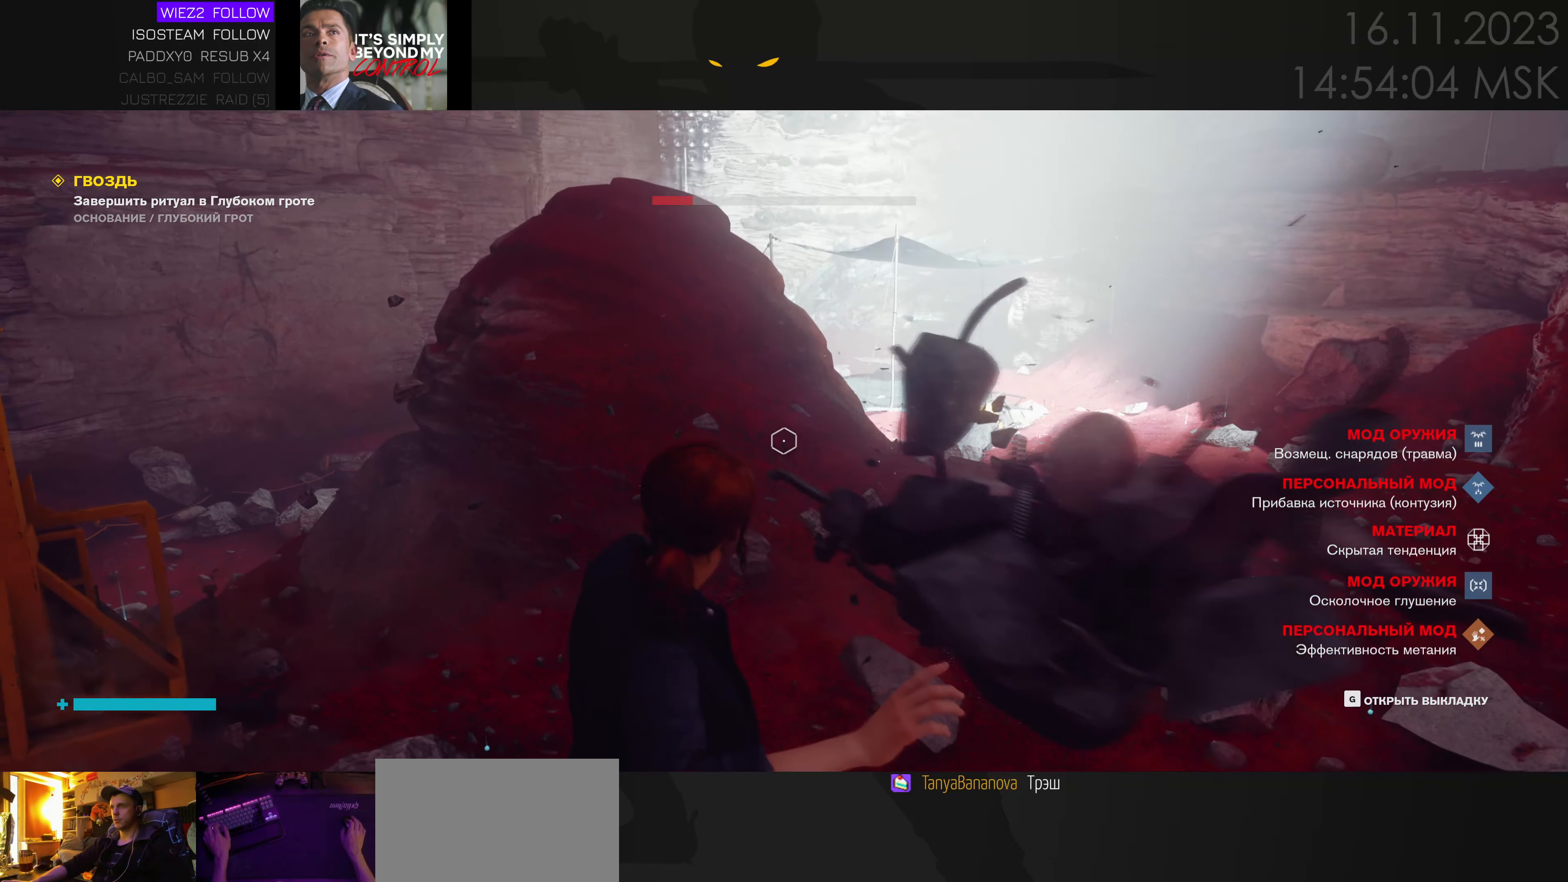
{"keys": [], "mouse": [], "events": []}
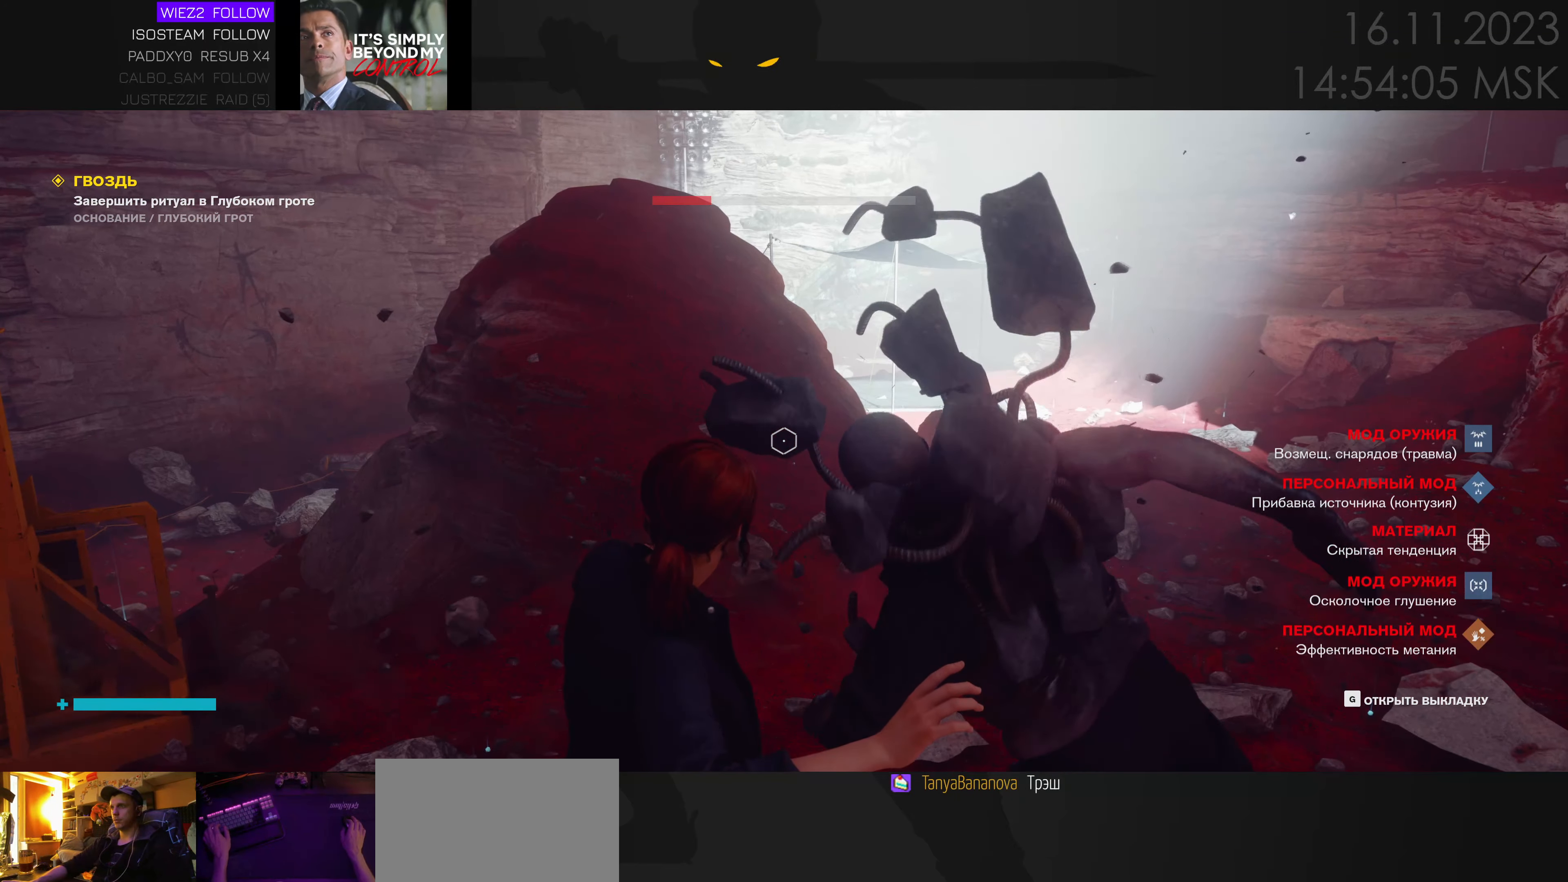
{"keys": [], "mouse": [], "events": []}
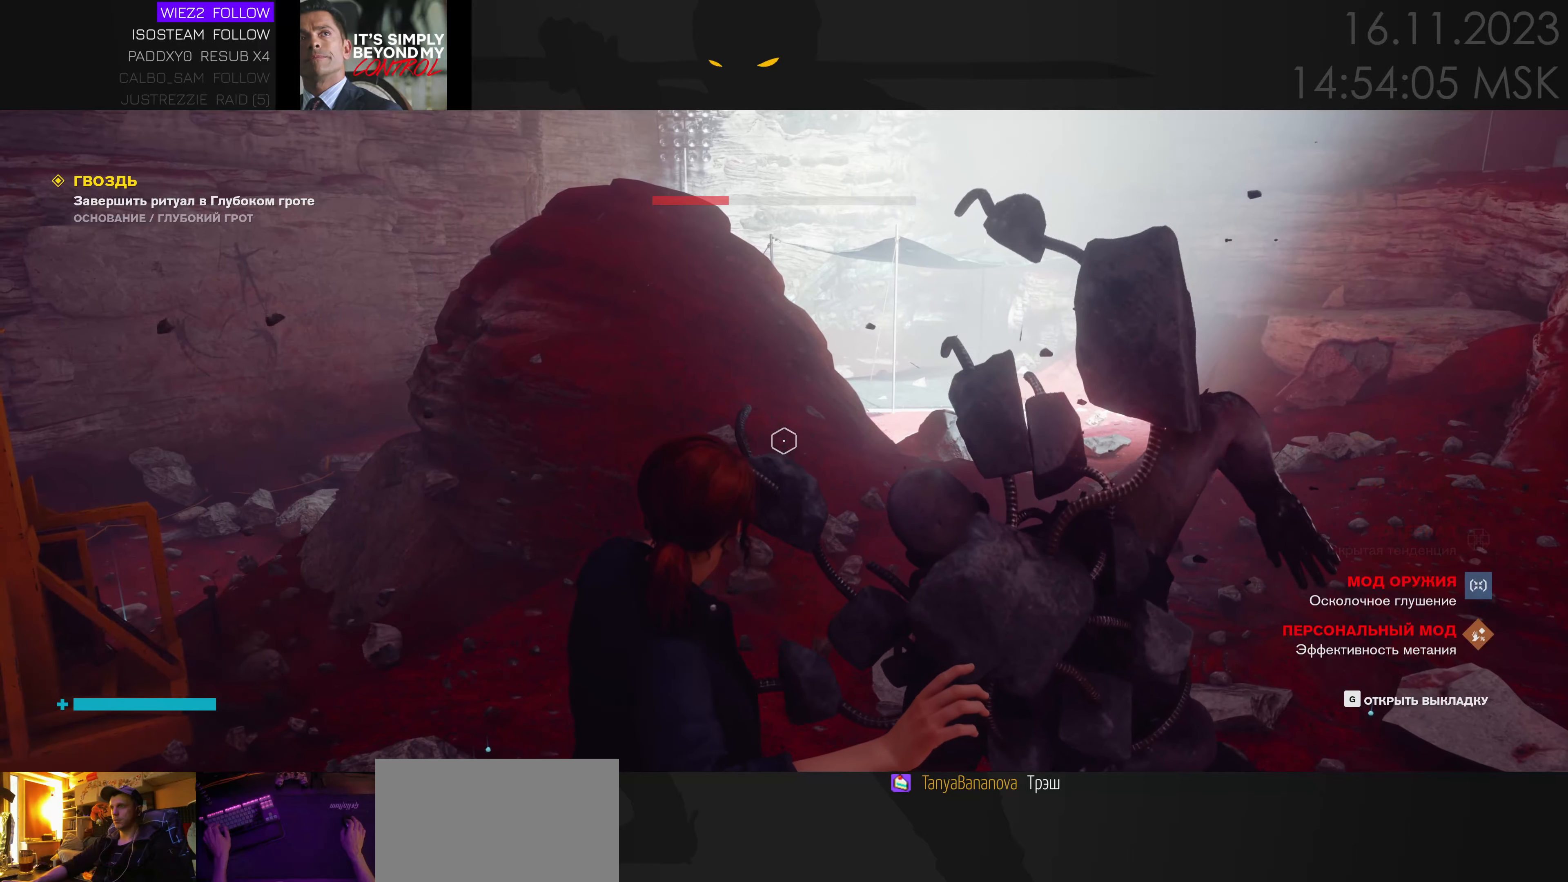
{"keys": ["a"], "mouse": [], "events": [[467, "a", "down"]]}
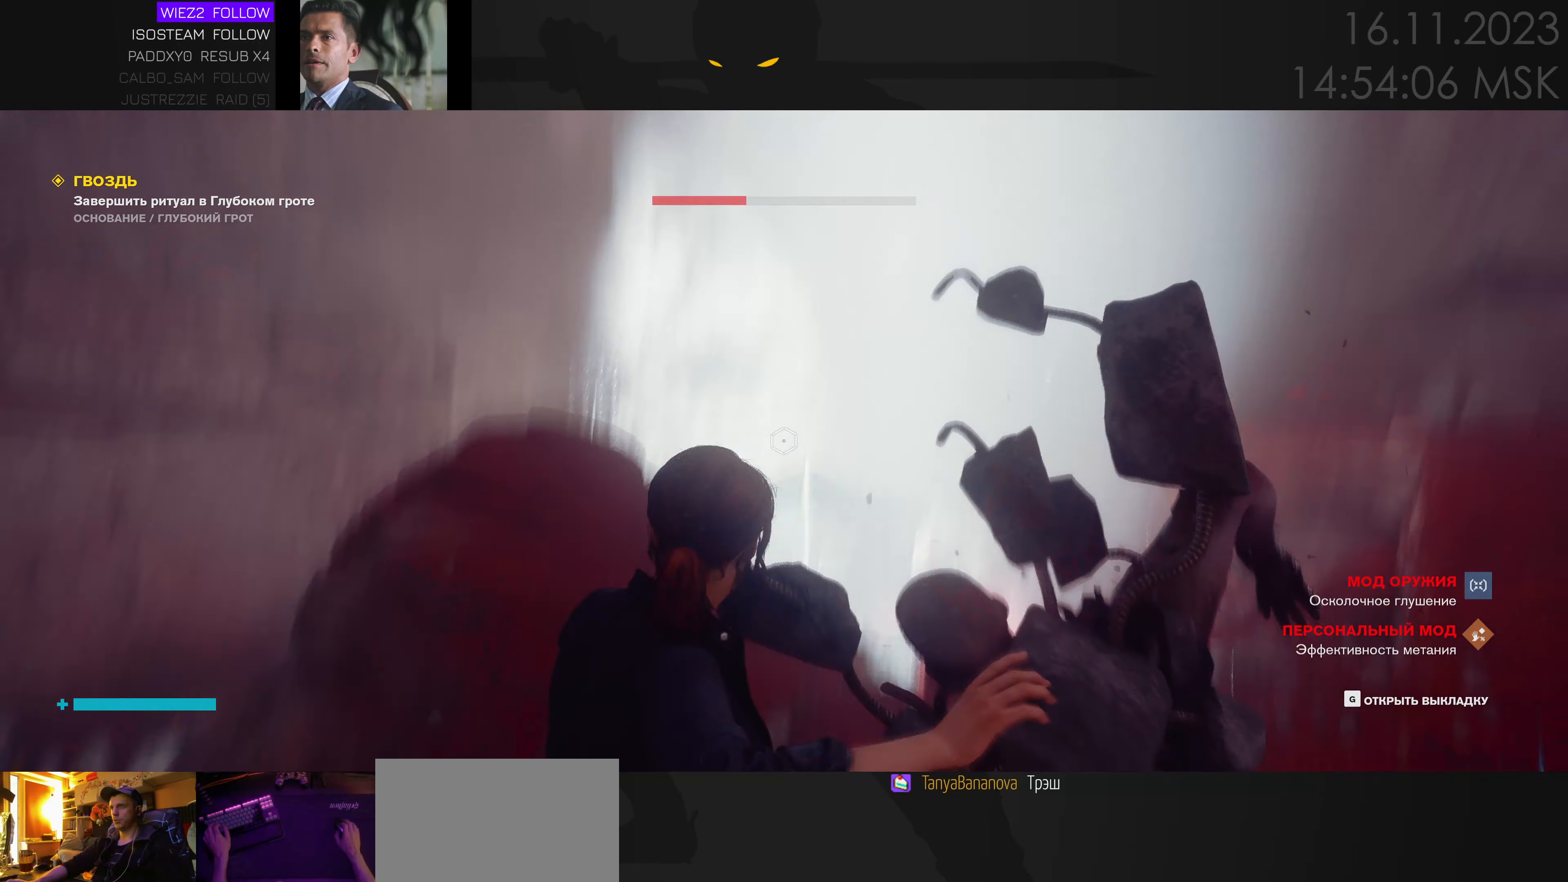
{"keys": [], "mouse": [], "events": [[100, "e", "down"], [183, "s", "down"], [233, "a", "up"], [233, "e", "up"], [367, "s", "up"]]}
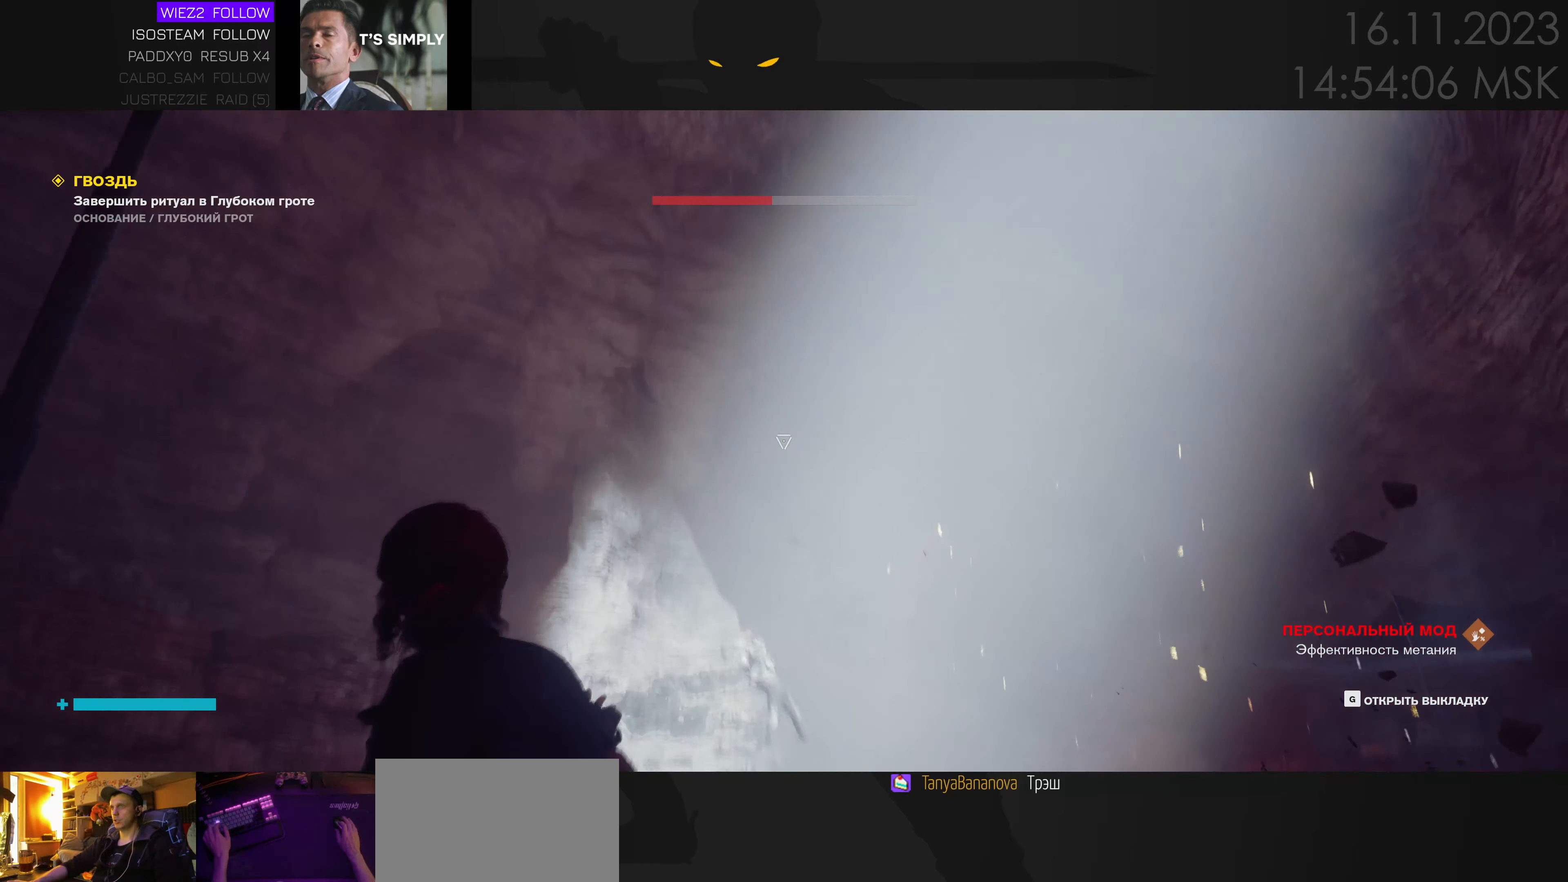
{"keys": [], "mouse": [], "events": []}
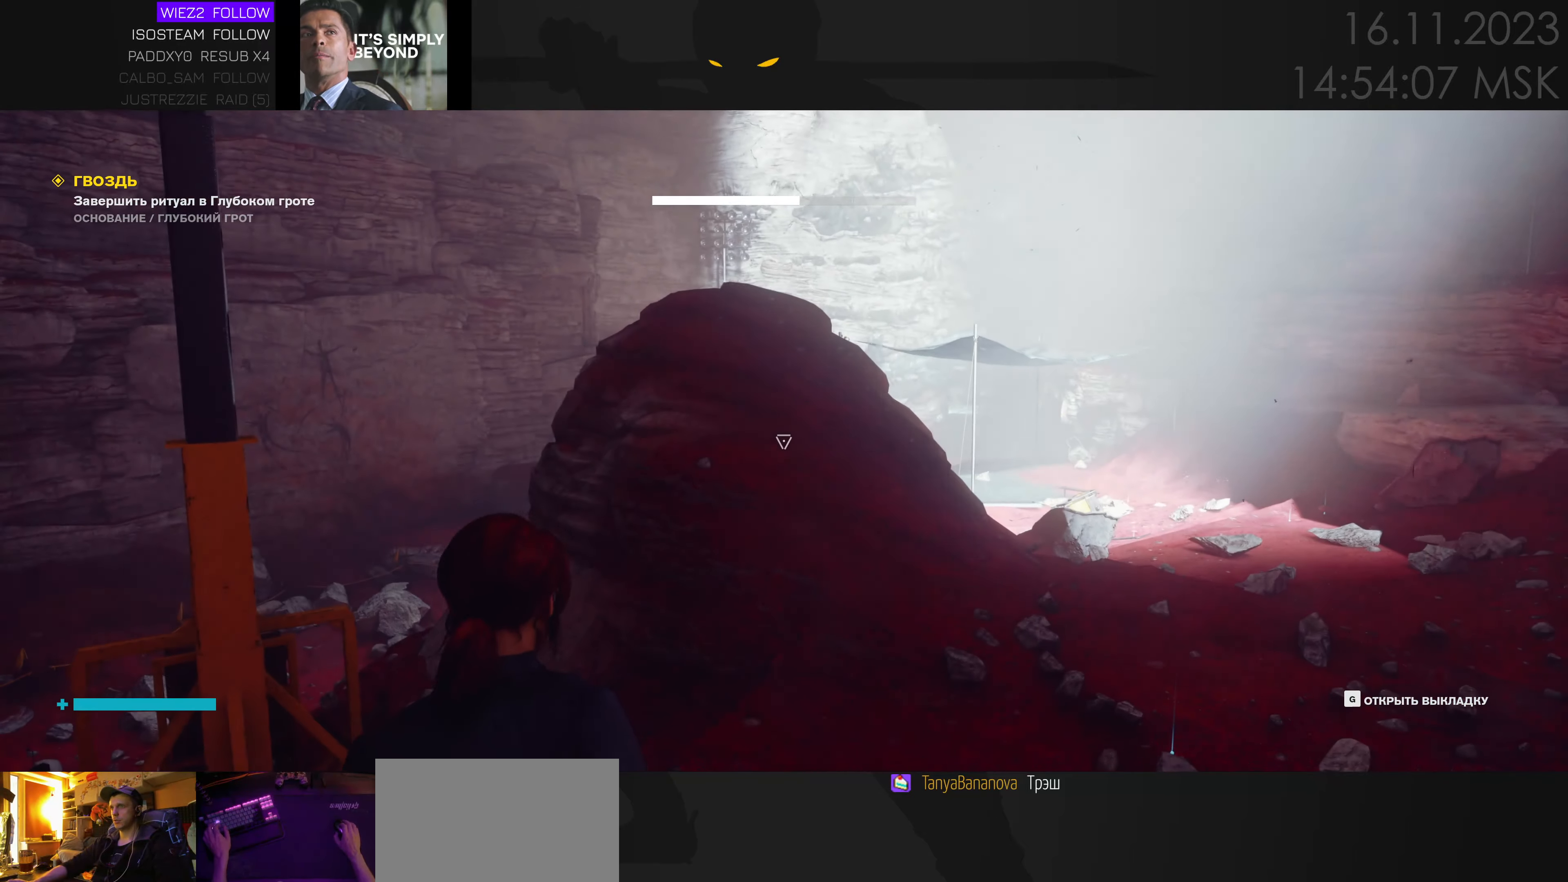
{"keys": ["d", "s"], "mouse": [], "events": [[150, "a", "down"], [367, "a", "up"], [367, "d", "down"], [450, "s", "down"]]}